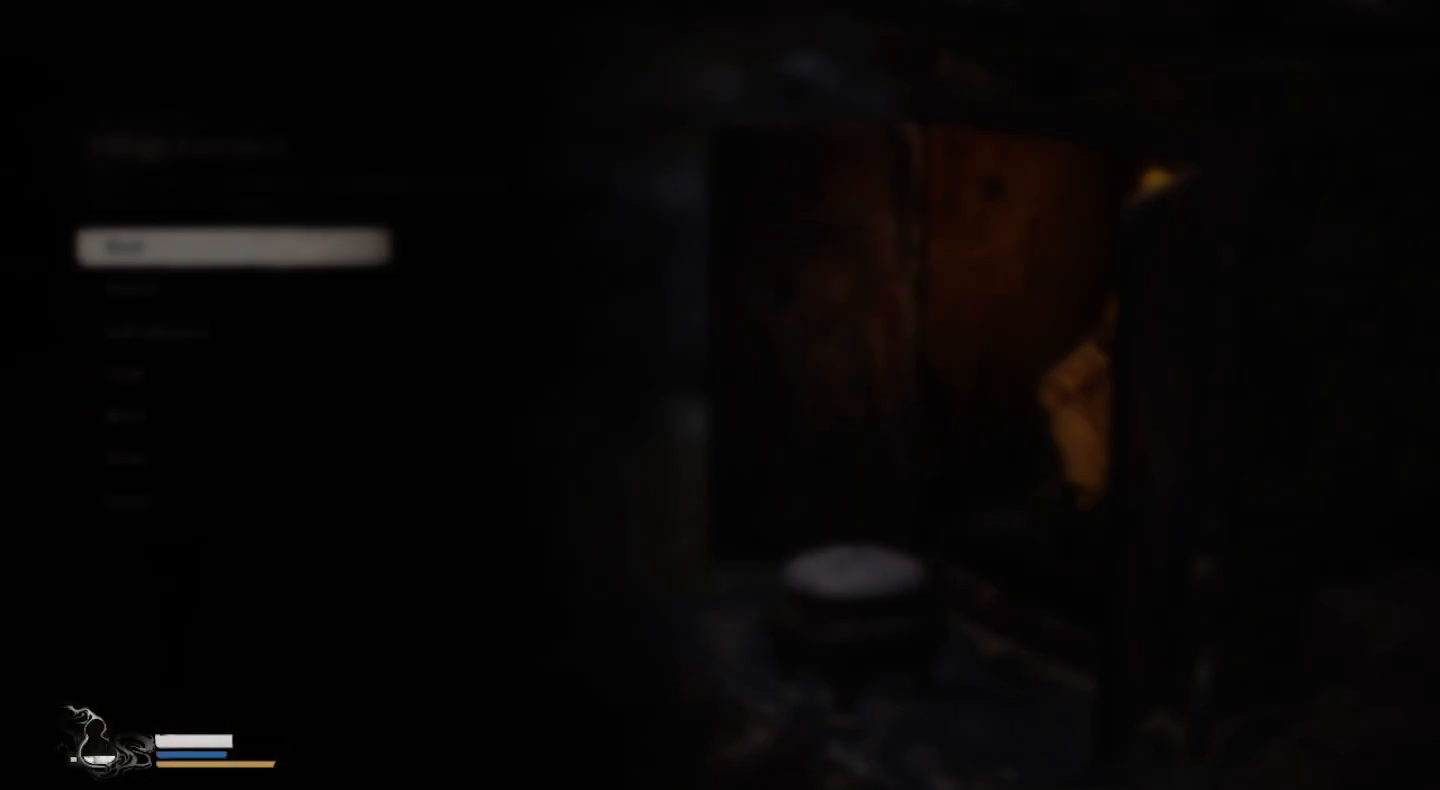
Gameplay with a controller (PlayStation layout); each line is a JSON object with the inputs held at the frame after it. "events" lists button and stick changes between this image and that frame as [ms after this image, input, new state], when the widget could be followed in between.
{"buttons": [], "left_stick": "center", "right_stick": "center", "events": []}
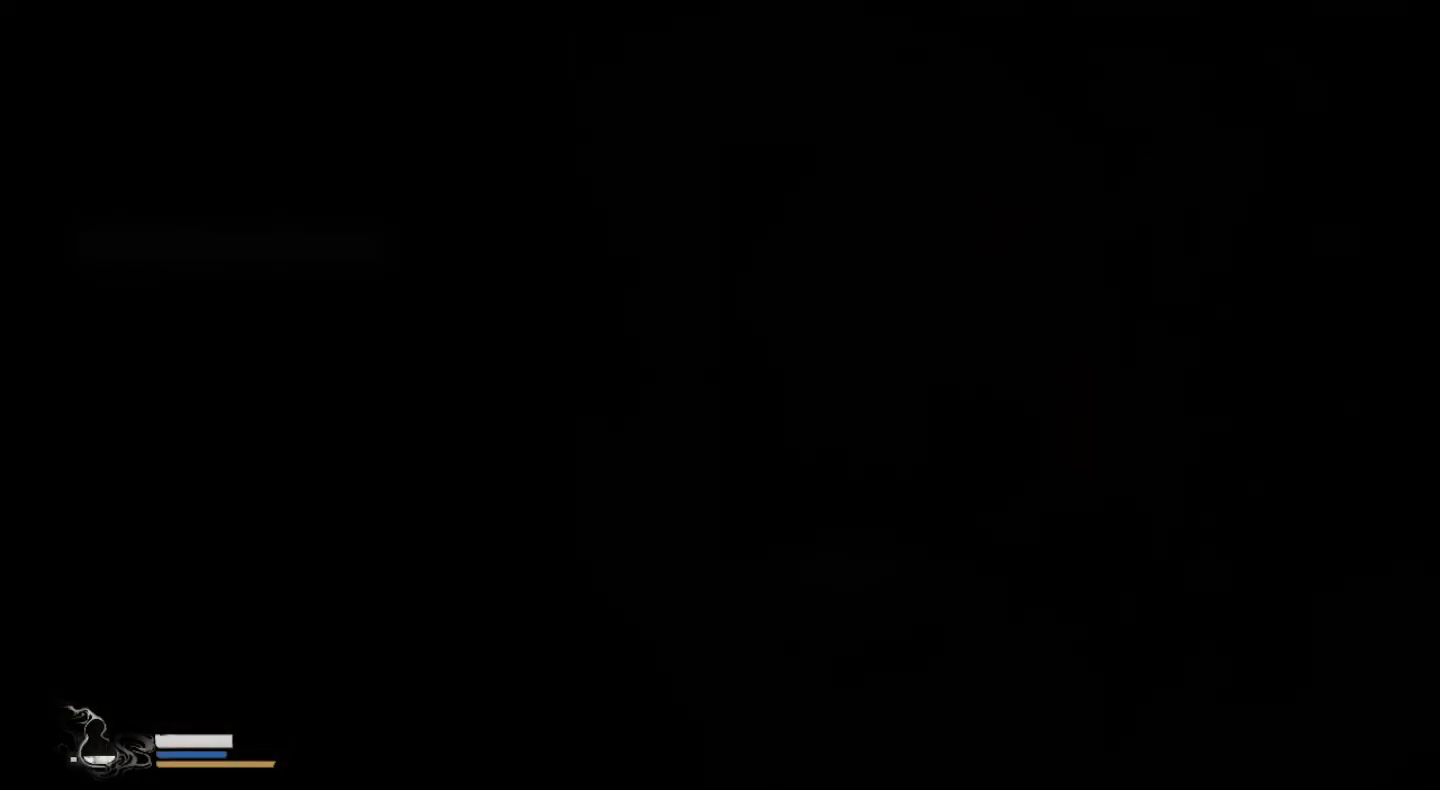
{"buttons": [], "left_stick": "center", "right_stick": "center", "events": []}
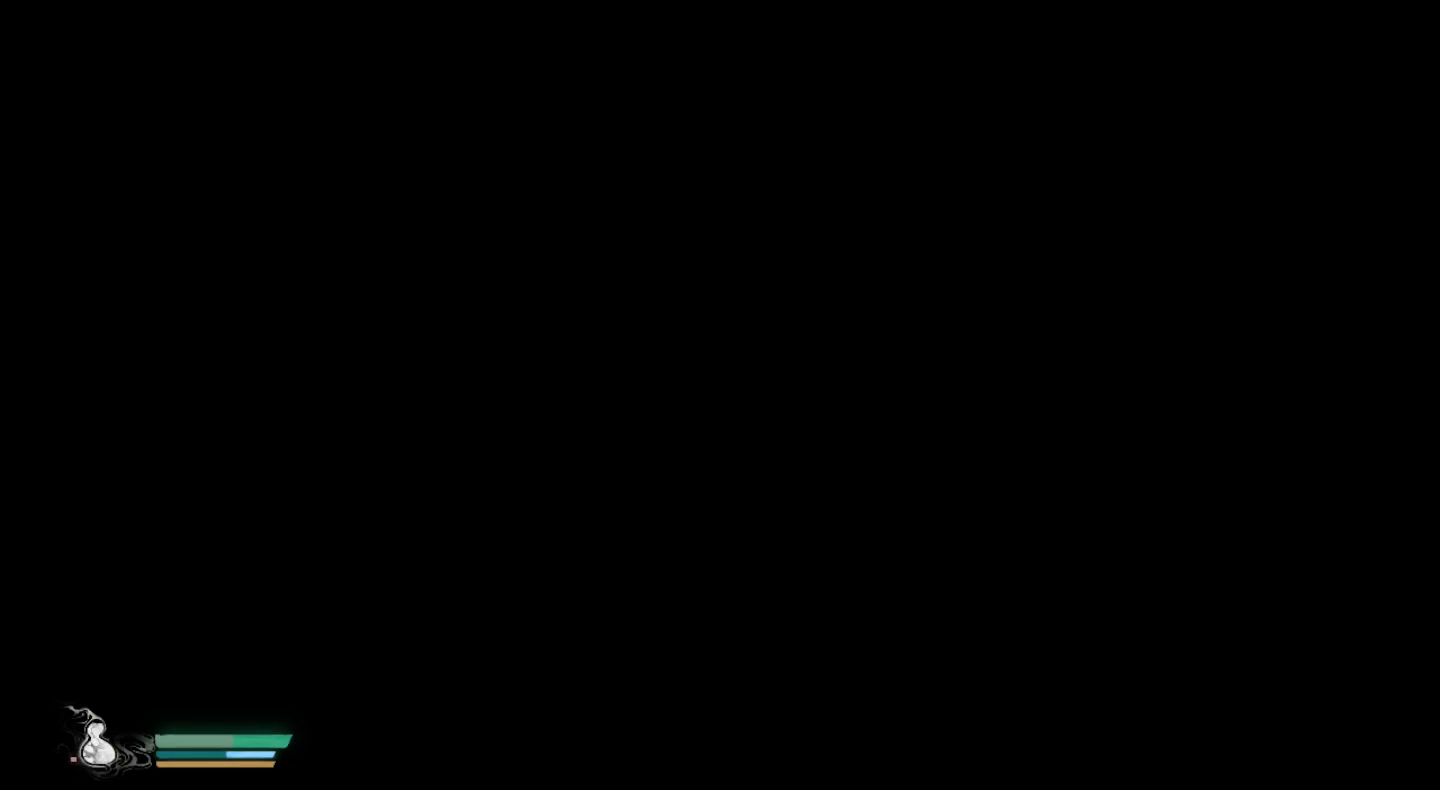
{"buttons": [], "left_stick": "center", "right_stick": "center", "events": []}
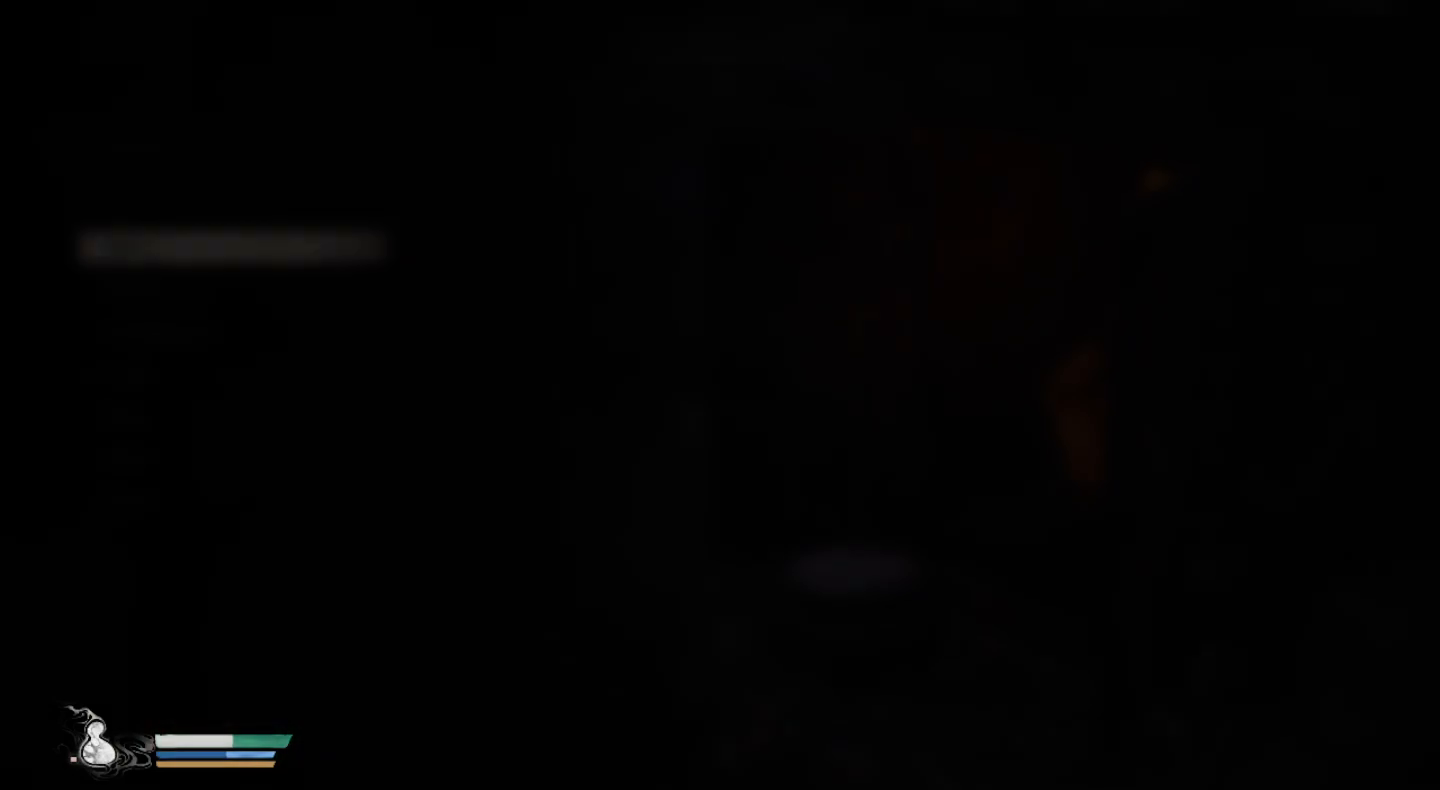
{"buttons": [], "left_stick": "center", "right_stick": "center", "events": []}
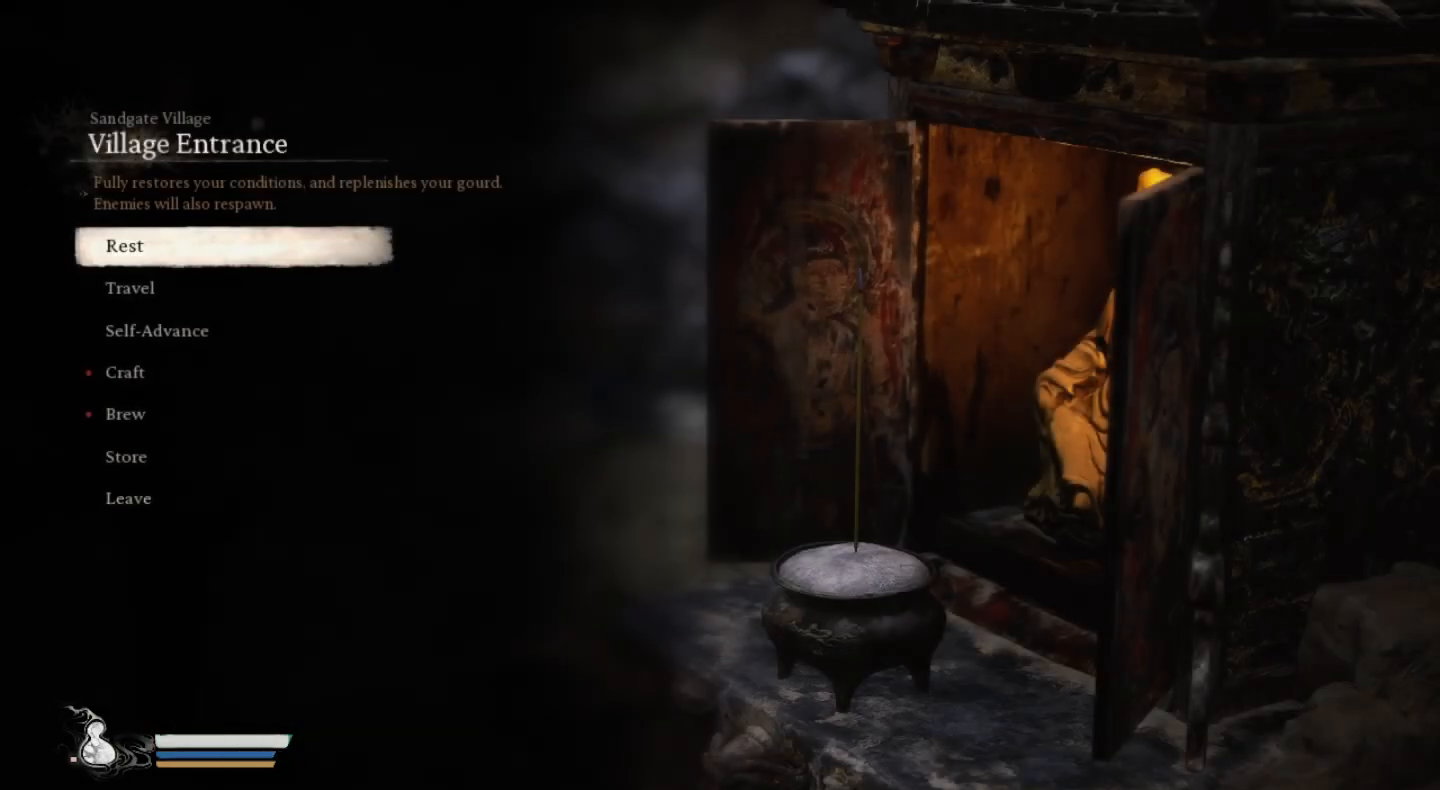
{"buttons": [], "left_stick": "center", "right_stick": "center", "events": []}
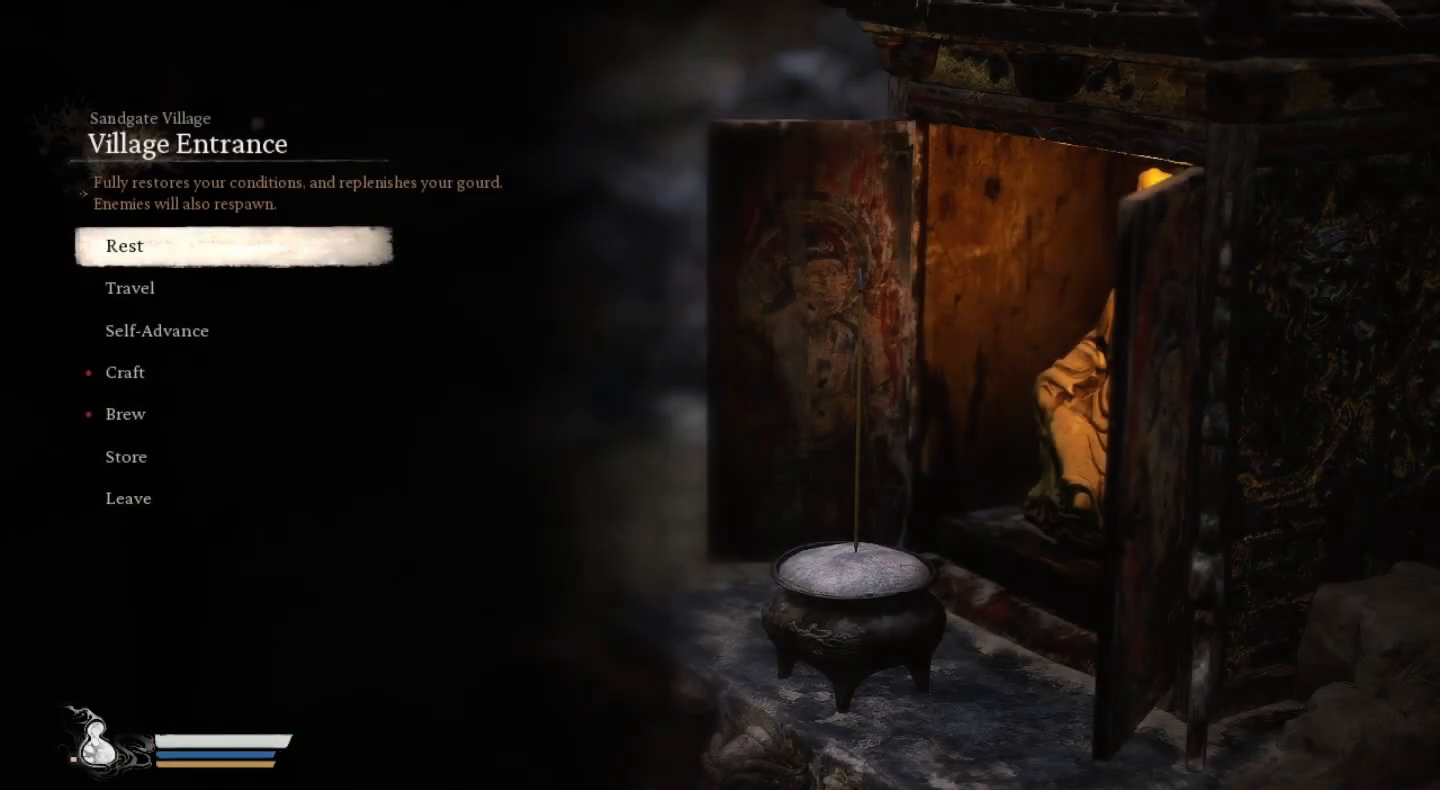
{"buttons": [], "left_stick": "center", "right_stick": "center", "events": []}
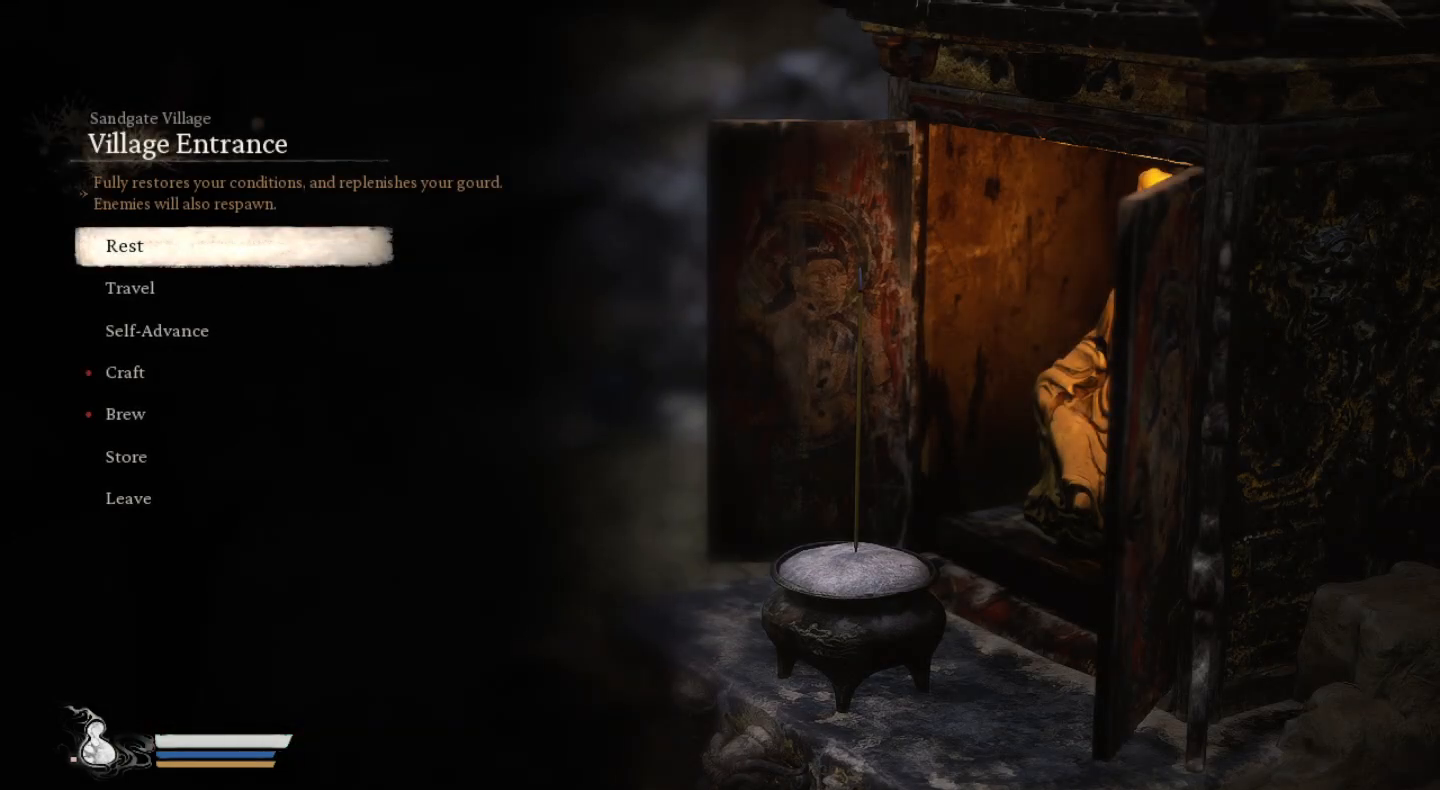
{"buttons": [], "left_stick": "center", "right_stick": "center", "events": [[300, "CIRCLE", "down"], [467, "CIRCLE", "up"]]}
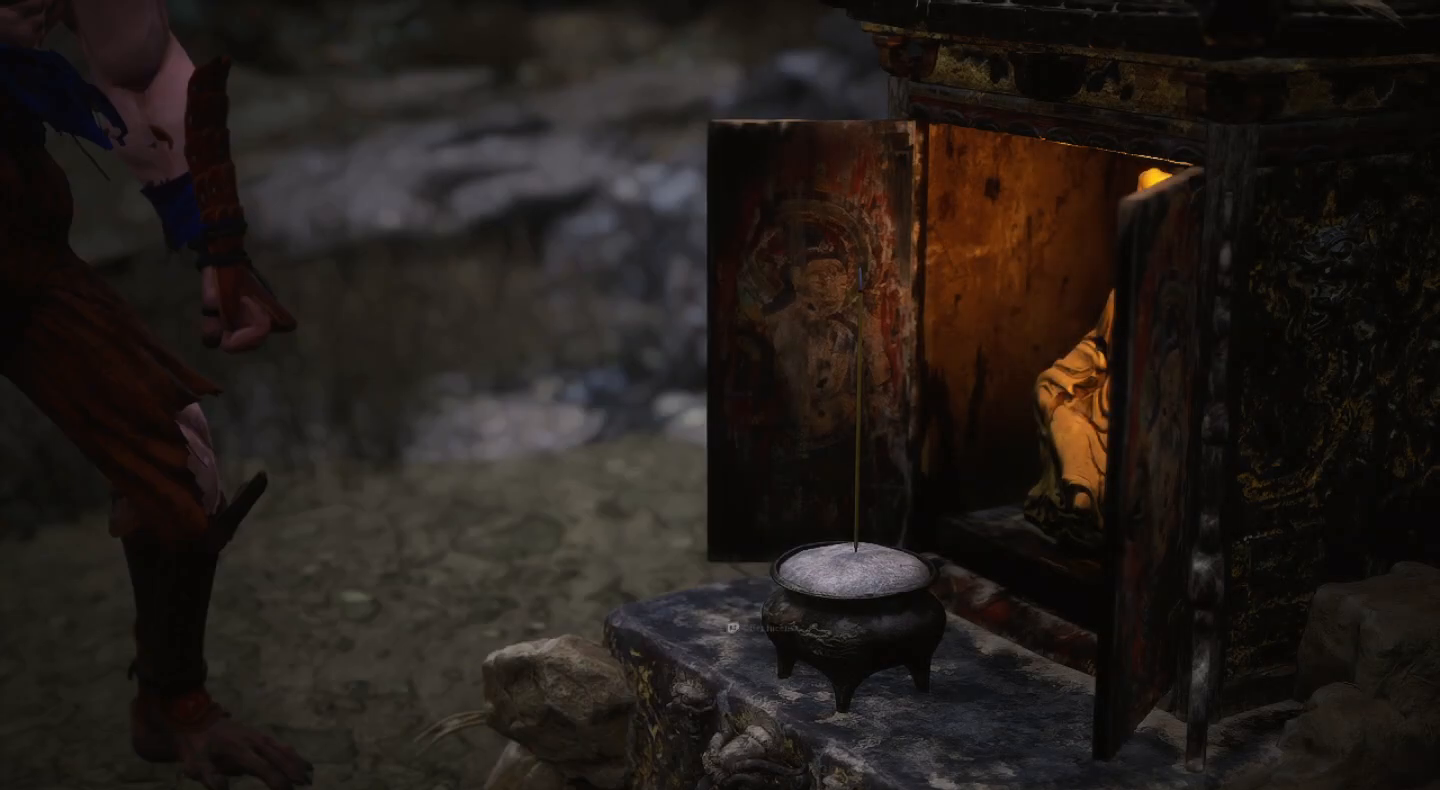
{"buttons": [], "left_stick": "center", "right_stick": "center", "events": []}
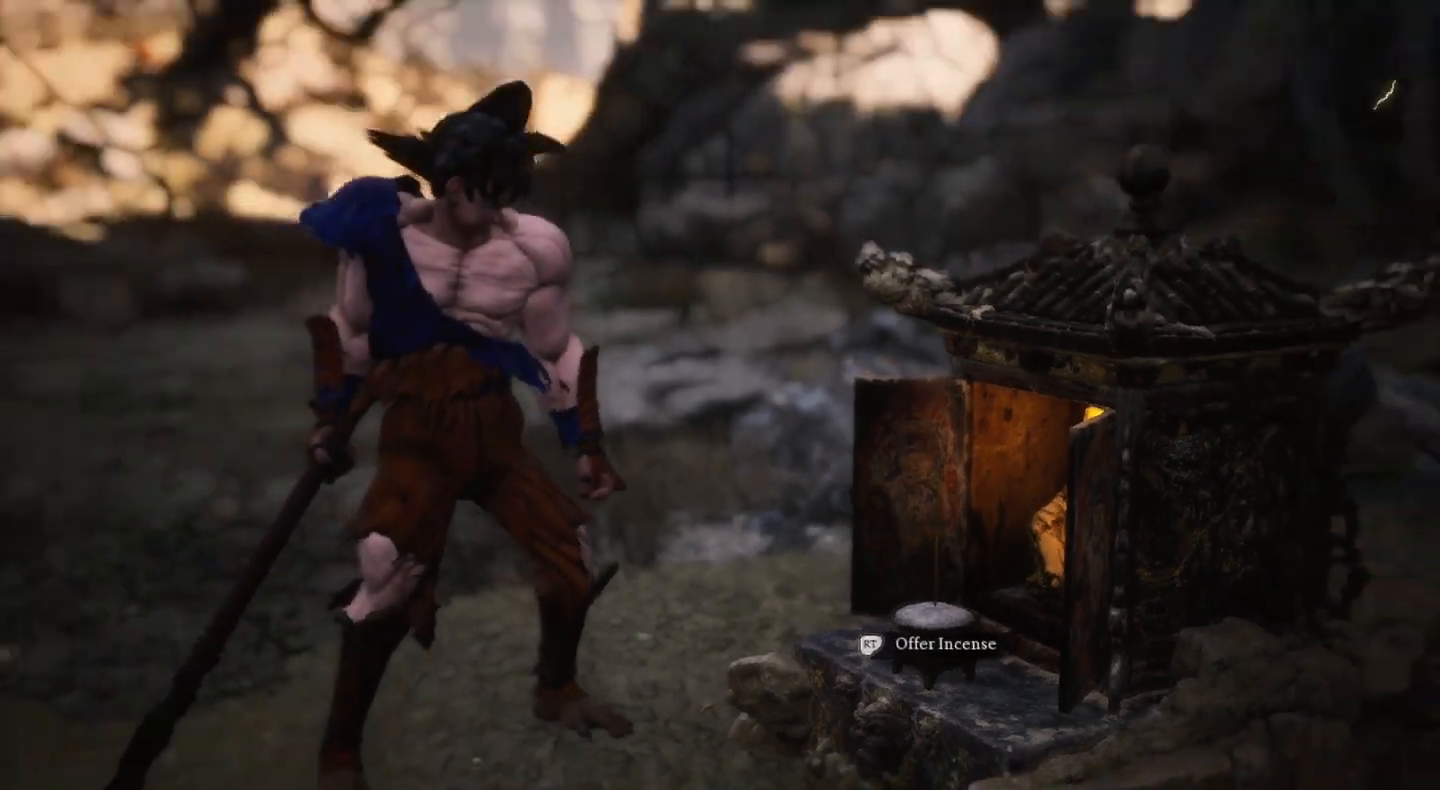
{"buttons": [], "left_stick": "up", "right_stick": "left", "events": [[200, "left_stick", "up"], [333, "right_stick", "left"]]}
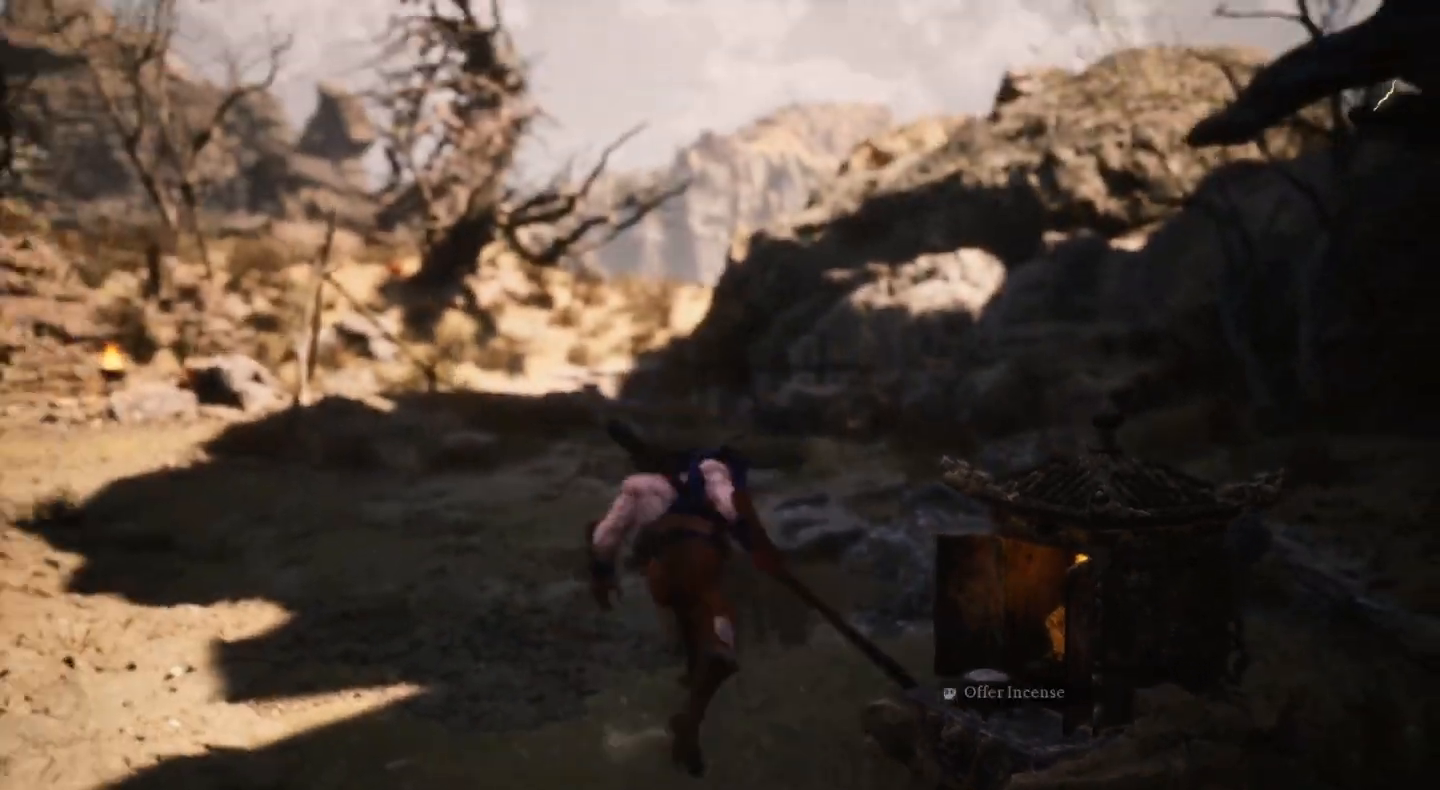
{"buttons": [], "left_stick": "up-left", "right_stick": "center", "events": [[33, "right_stick", "center"], [67, "left_stick", "up-left"]]}
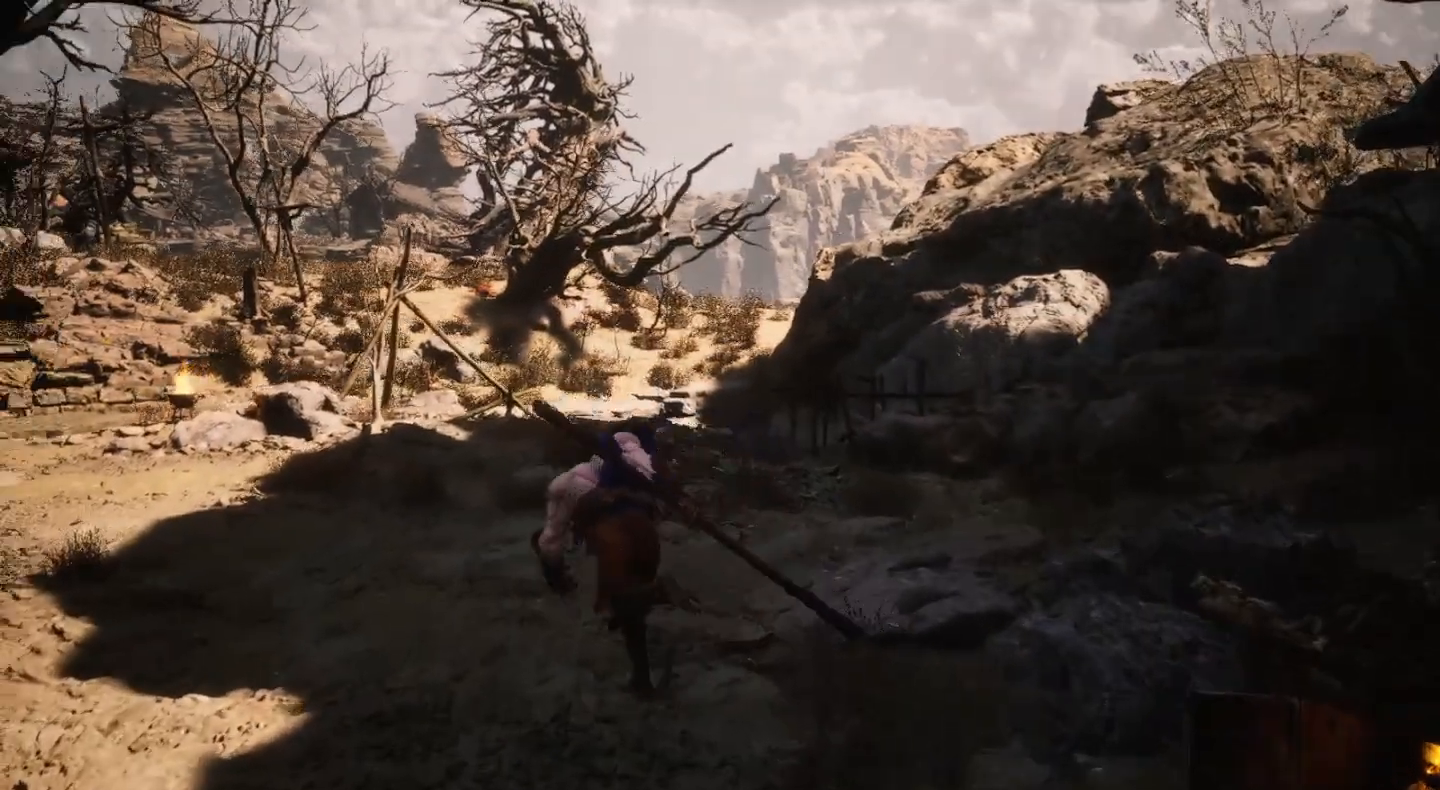
{"buttons": [], "left_stick": "up", "right_stick": "center", "events": [[200, "right_stick", "left"], [367, "right_stick", "center"], [467, "left_stick", "up"]]}
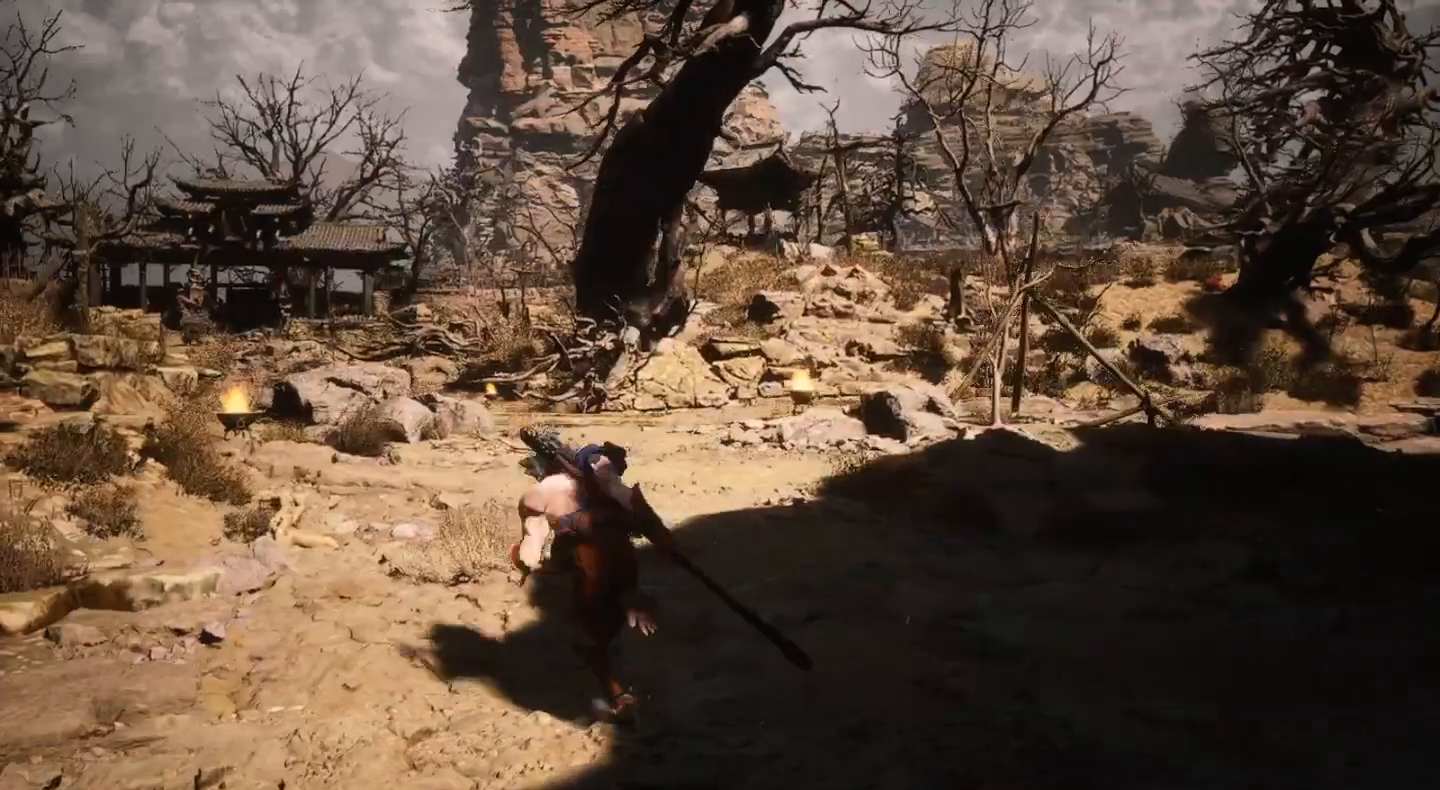
{"buttons": [], "left_stick": "up", "right_stick": "left", "events": [[467, "right_stick", "left"]]}
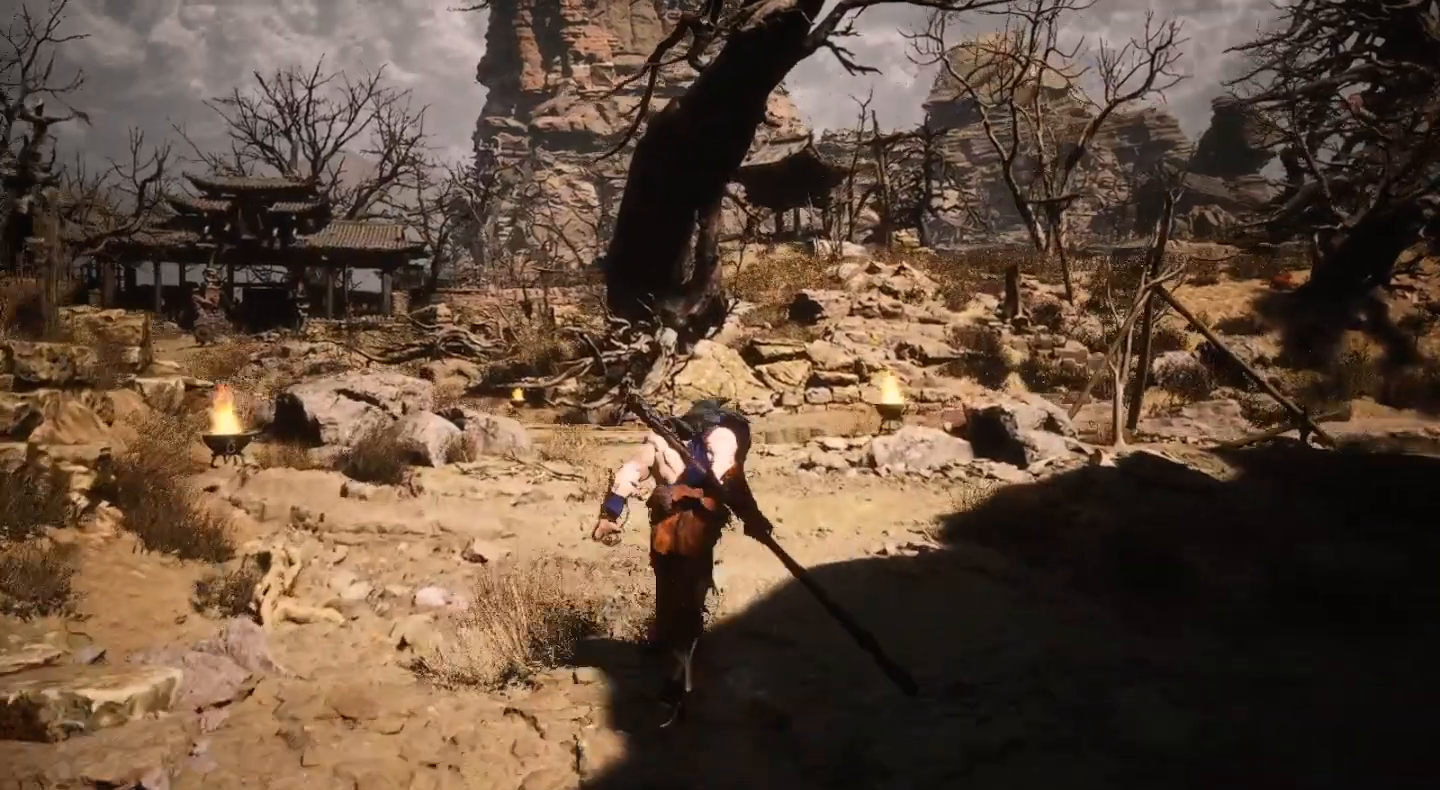
{"buttons": [], "left_stick": "up", "right_stick": "center", "events": [[167, "right_stick", "center"]]}
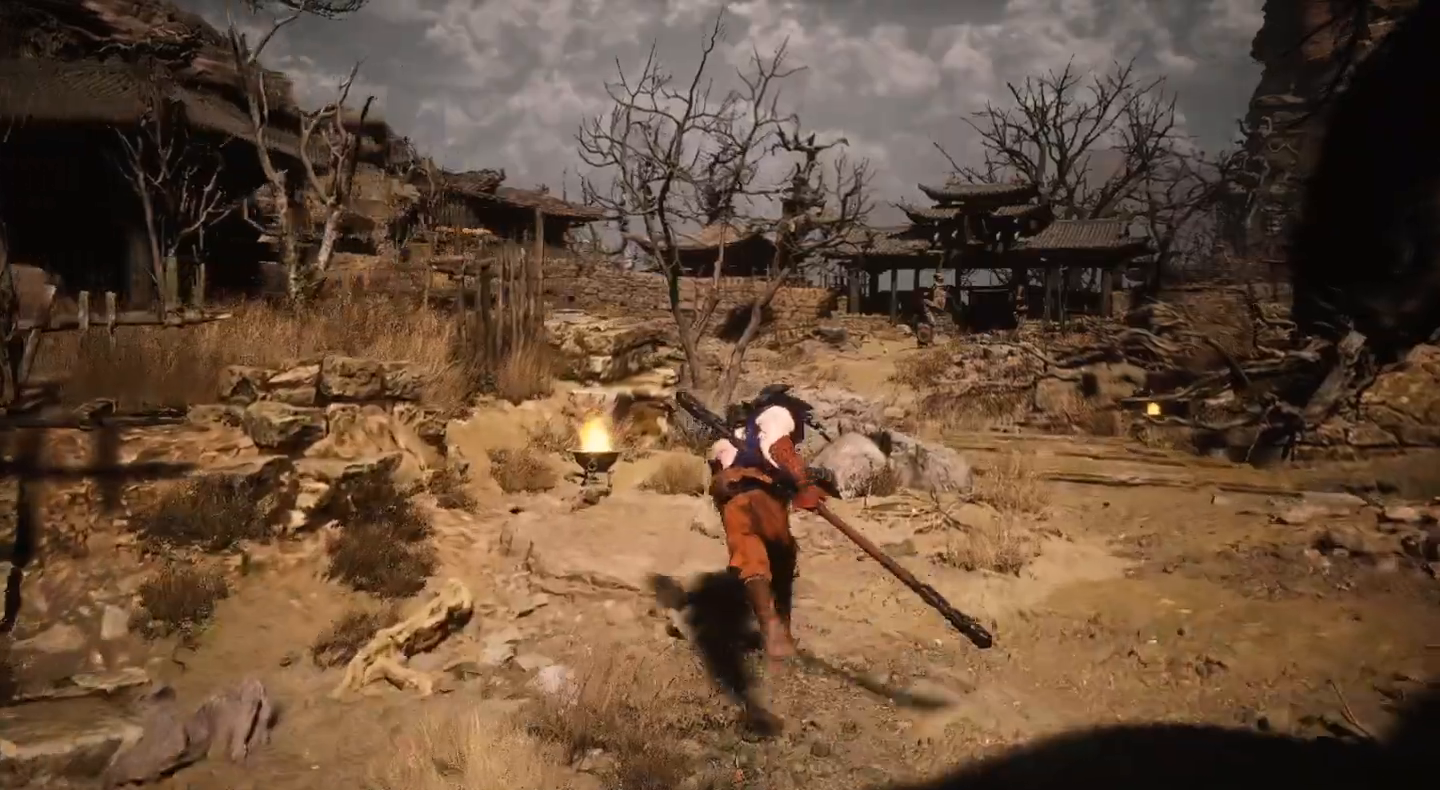
{"buttons": [], "left_stick": "center", "right_stick": "left", "events": [[433, "left_stick", "center"], [433, "right_stick", "left"]]}
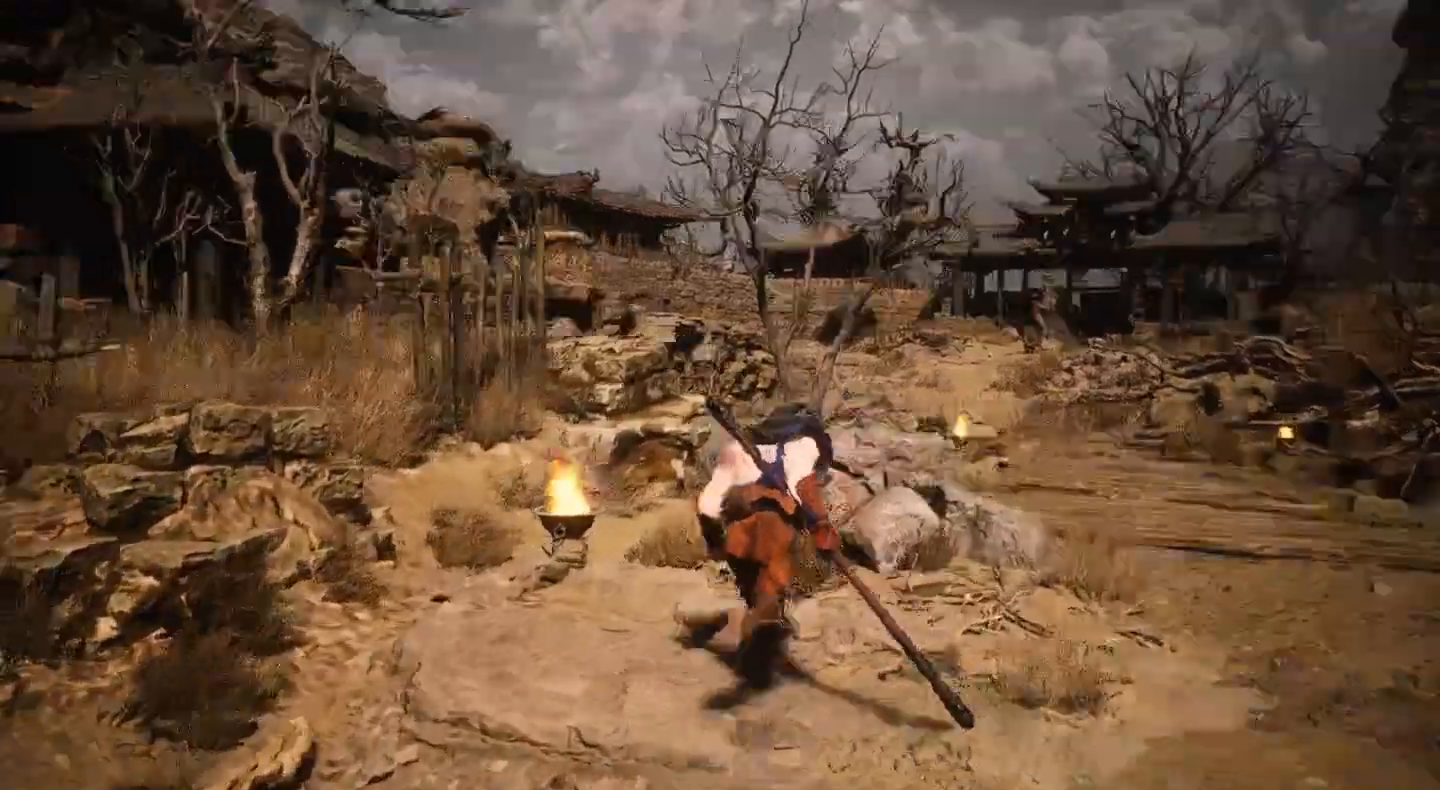
{"buttons": [], "left_stick": "center", "right_stick": "center", "events": [[167, "right_stick", "center"]]}
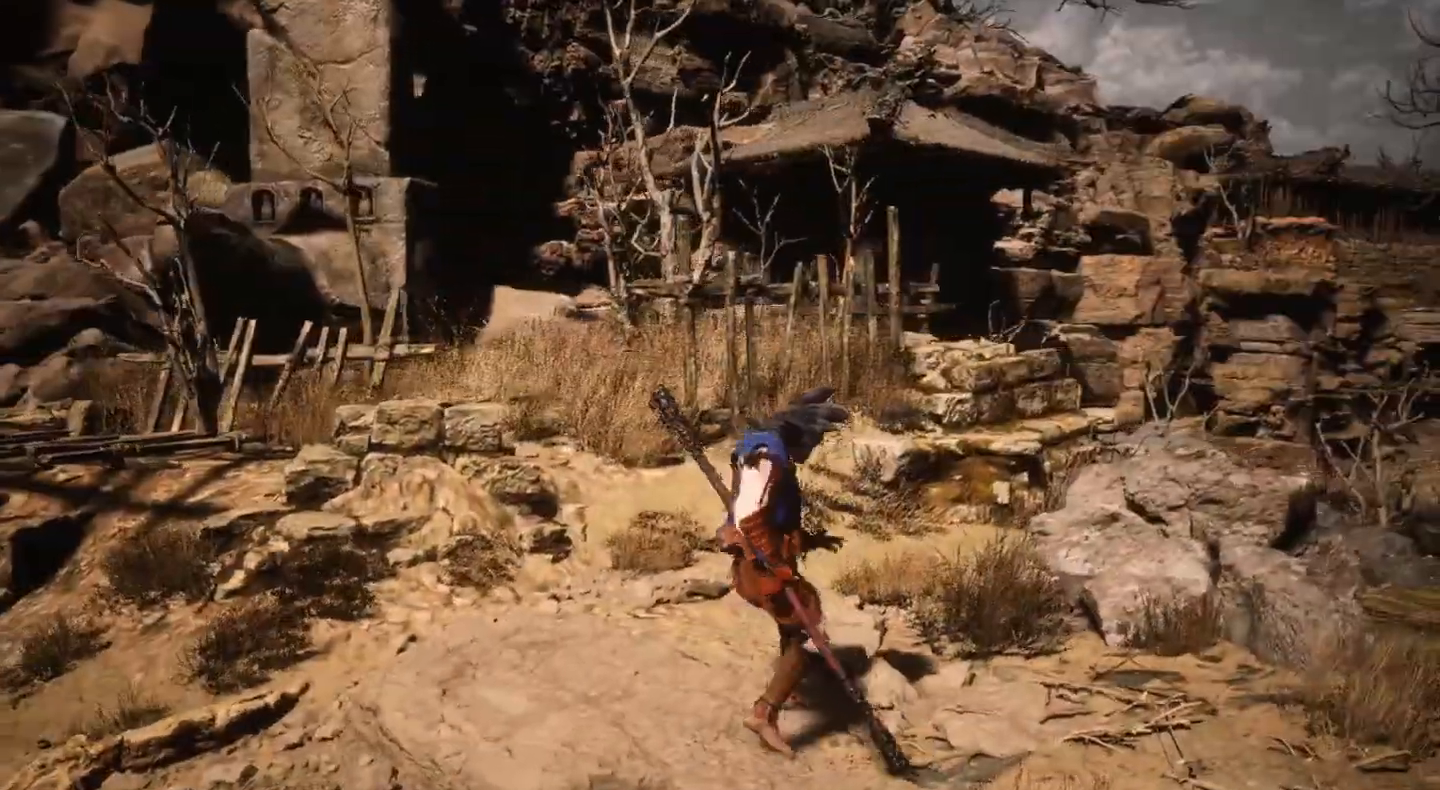
{"buttons": [], "left_stick": "center", "right_stick": "center", "events": [[133, "right_stick", "left"], [367, "right_stick", "center"]]}
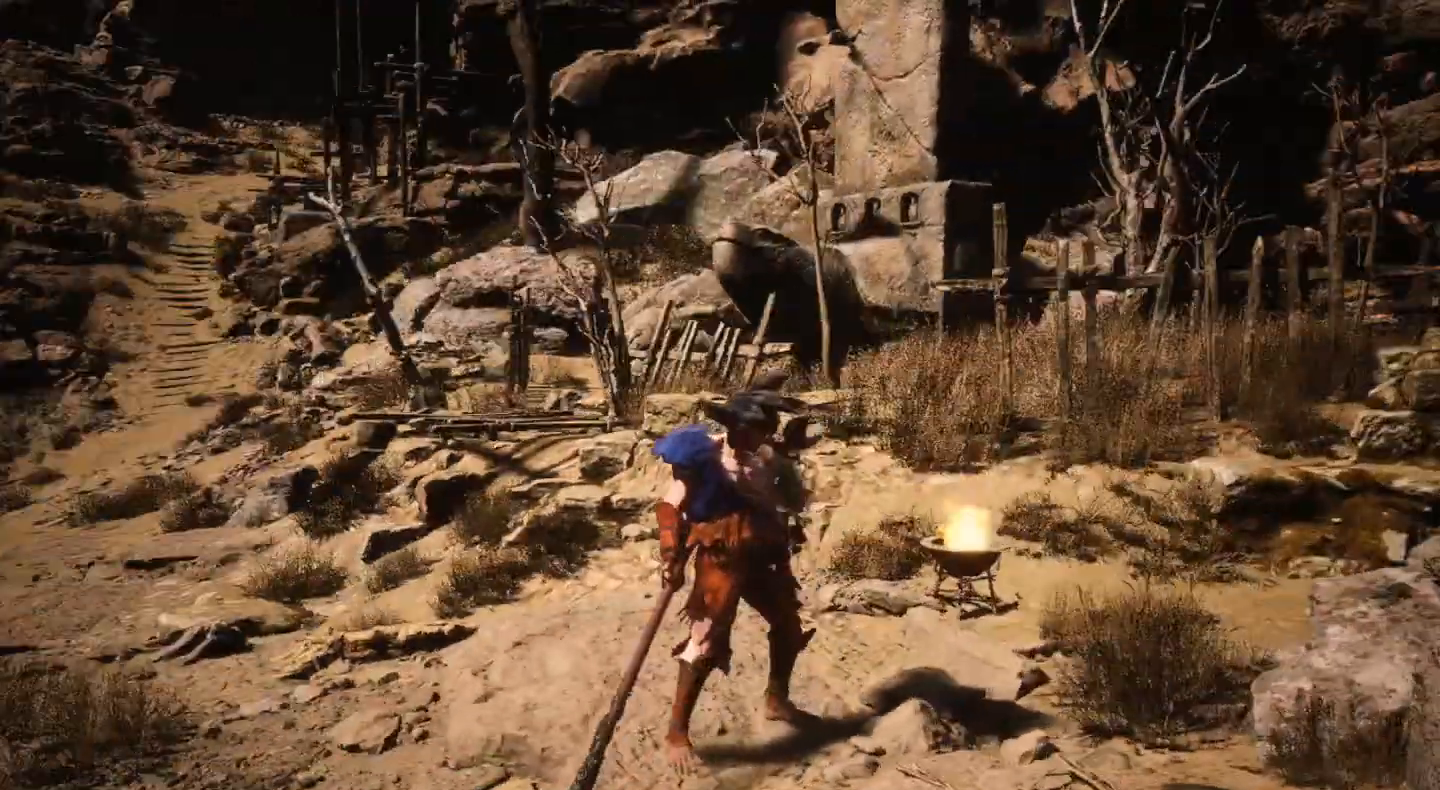
{"buttons": [], "left_stick": "right", "right_stick": "center", "events": [[33, "left_stick", "right"]]}
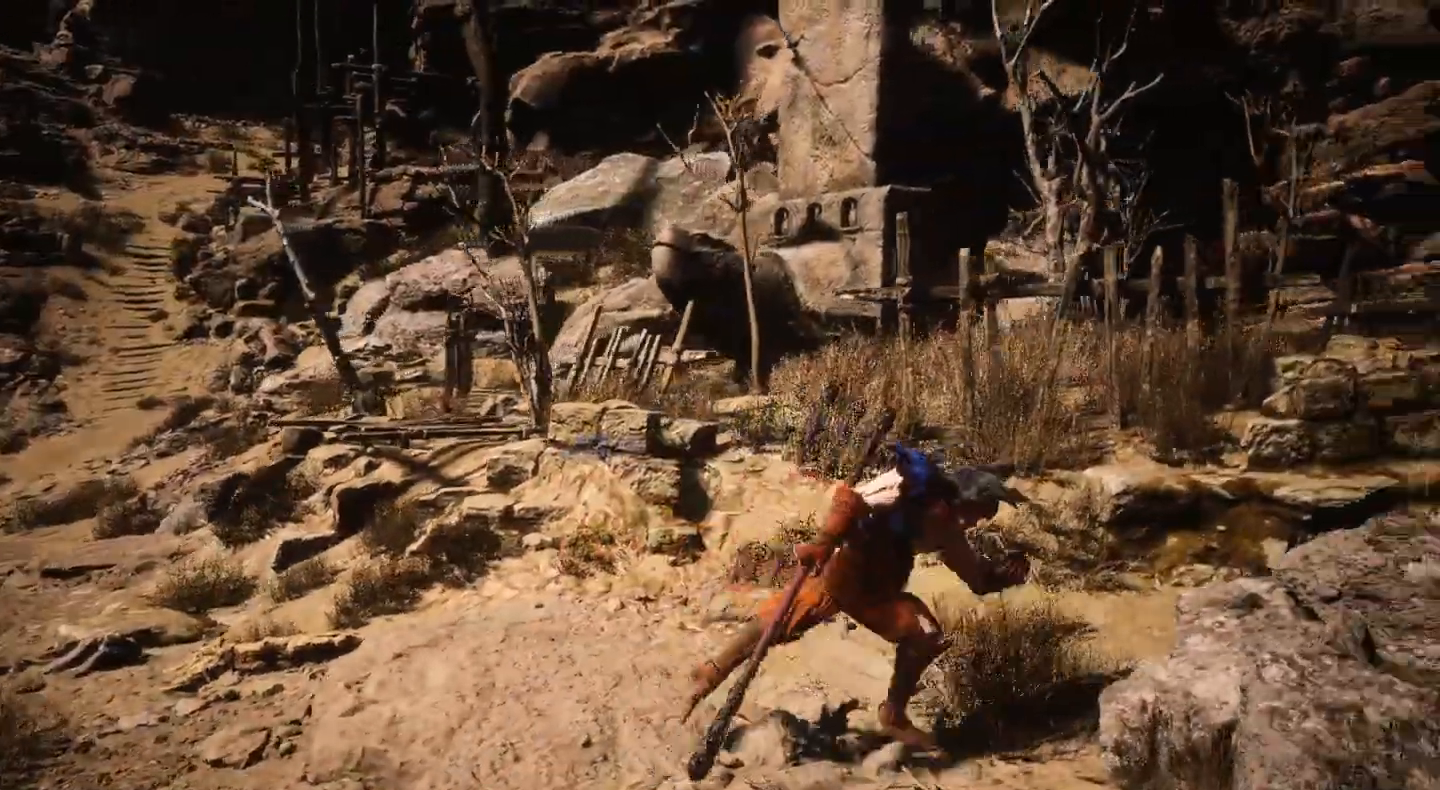
{"buttons": [], "left_stick": "right", "right_stick": "center", "events": [[267, "right_stick", "right"], [433, "right_stick", "center"]]}
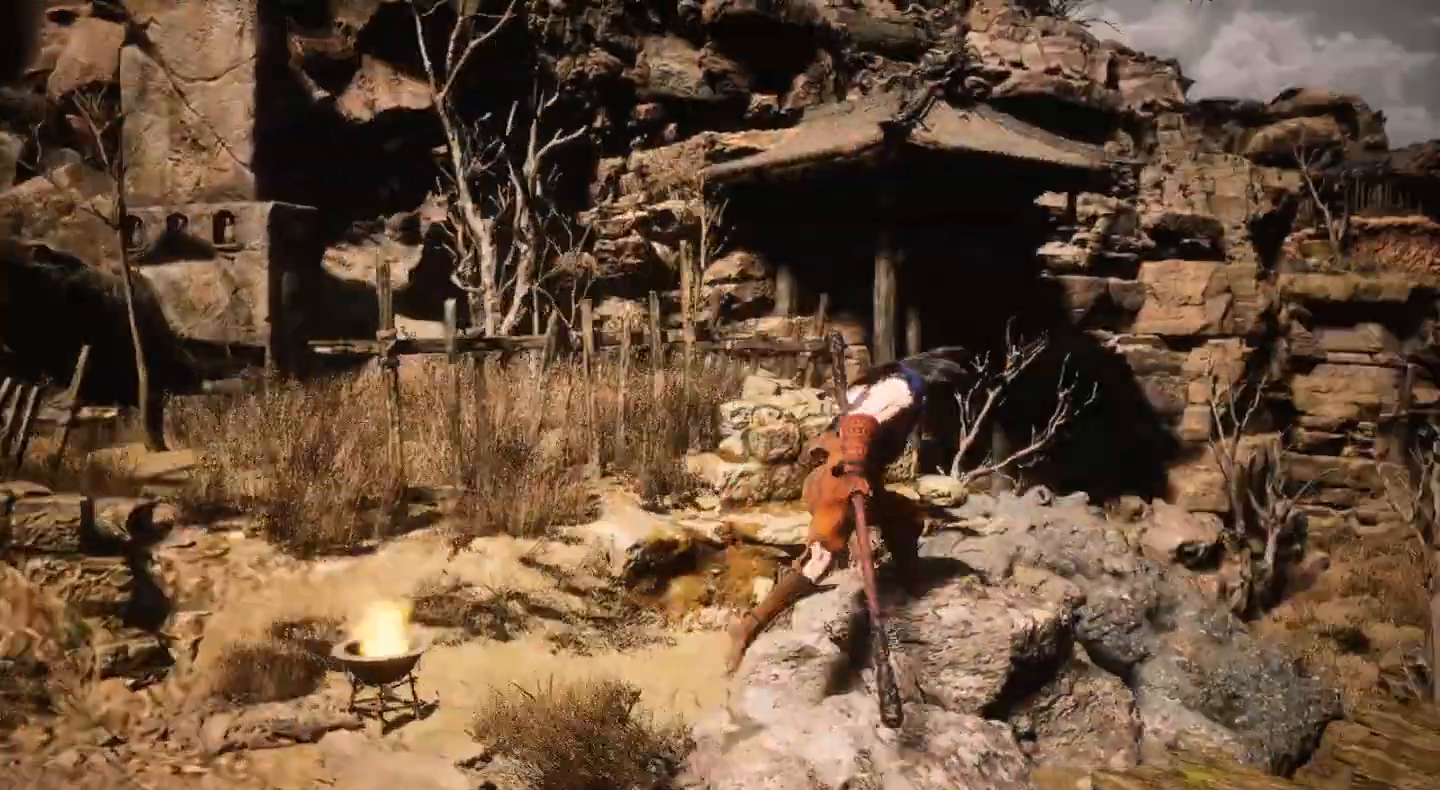
{"buttons": [], "left_stick": "right", "right_stick": "down", "events": [[367, "right_stick", "down"]]}
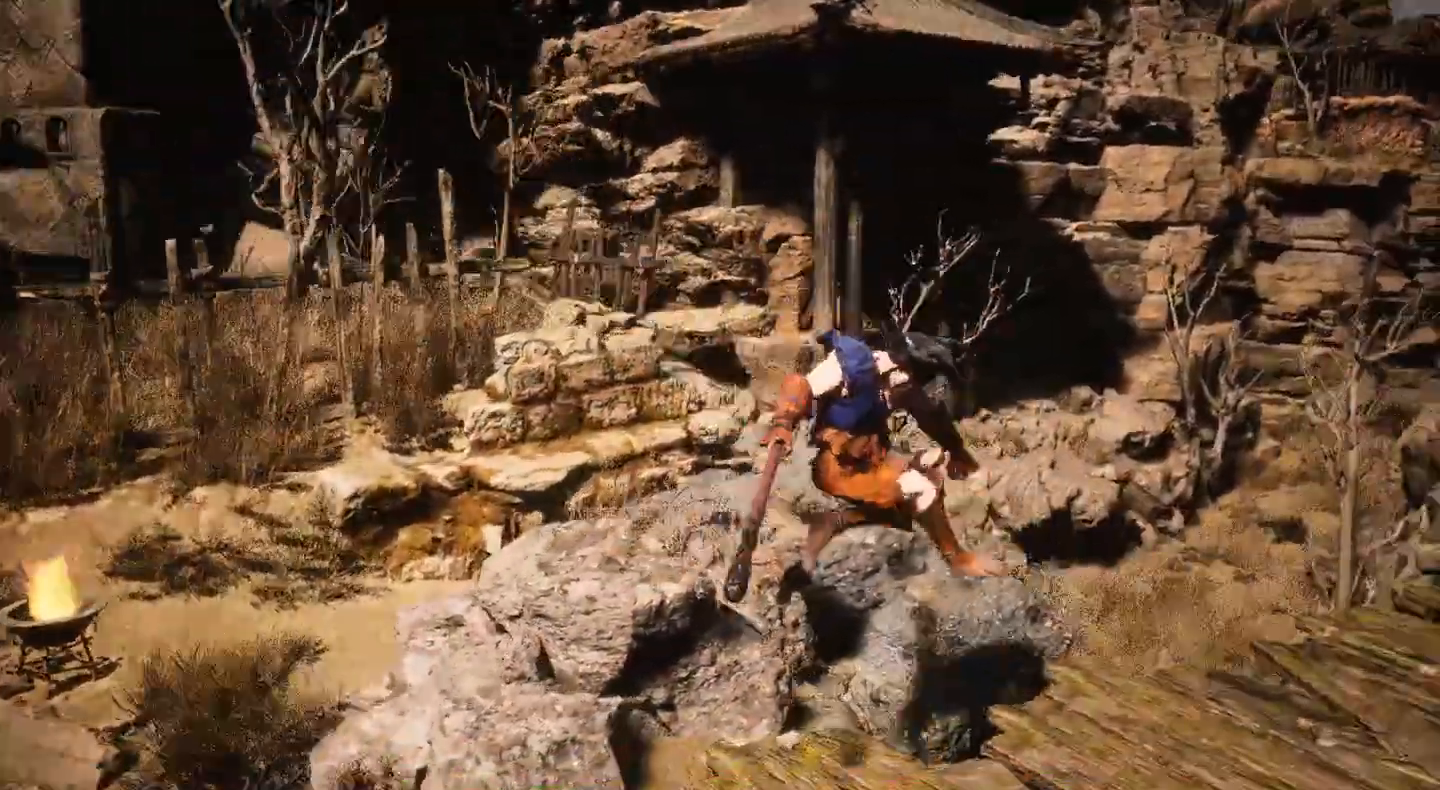
{"buttons": [], "left_stick": "center", "right_stick": "center", "events": [[133, "left_stick", "center"], [200, "right_stick", "center"]]}
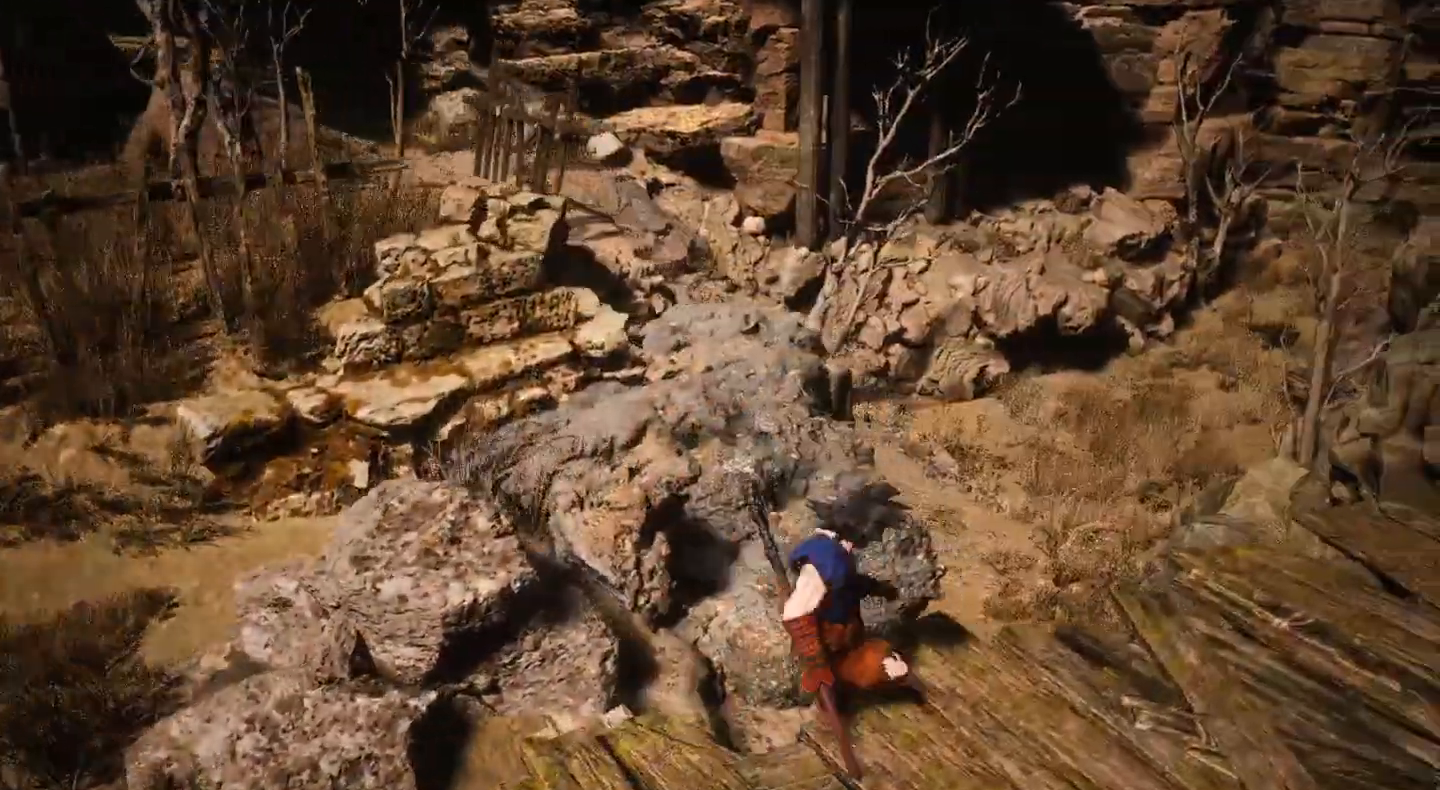
{"buttons": [], "left_stick": "right", "right_stick": "left", "events": [[33, "right_stick", "up"], [300, "right_stick", "center"], [367, "left_stick", "right"], [500, "right_stick", "left"]]}
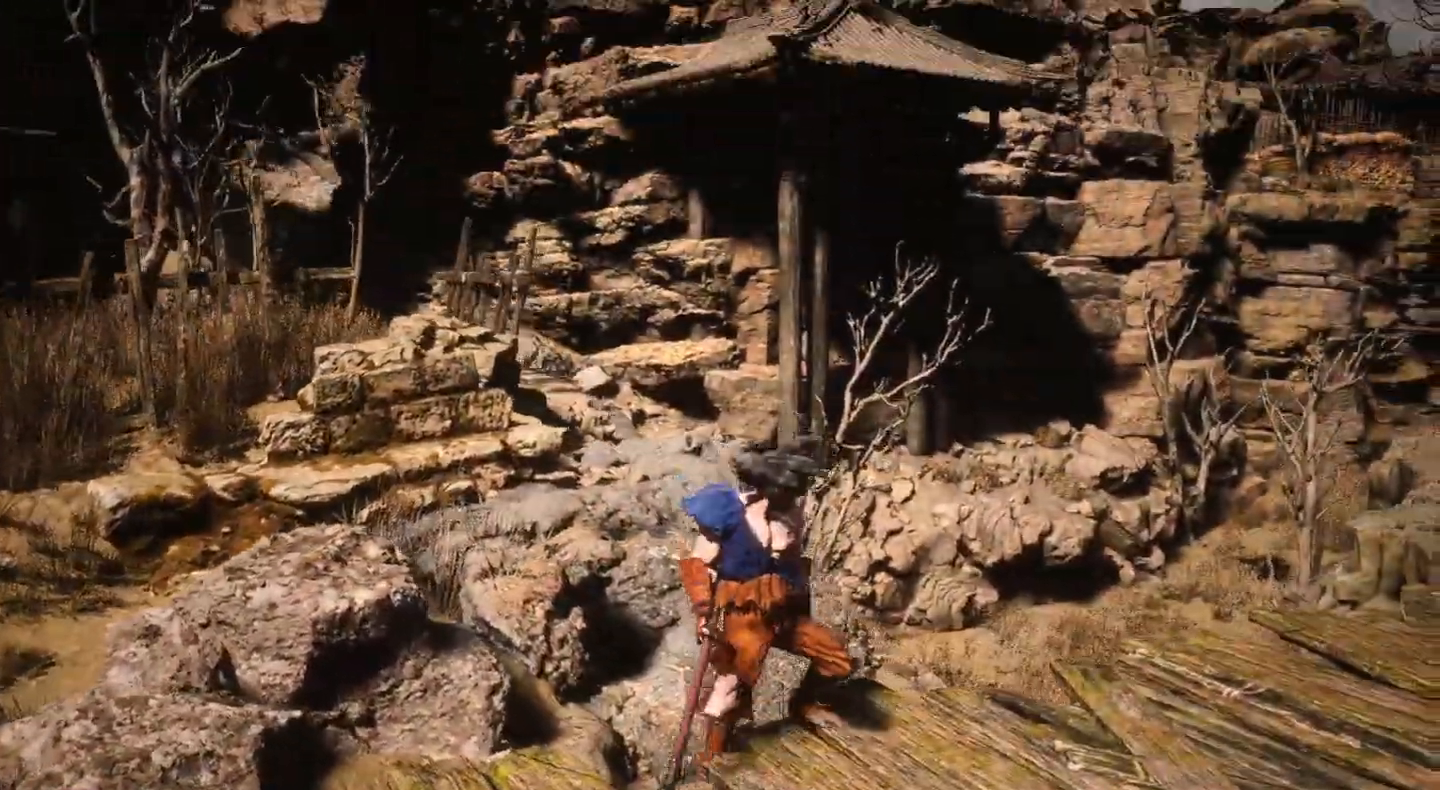
{"buttons": [], "left_stick": "center", "right_stick": "center", "events": [[400, "left_stick", "center"], [400, "right_stick", "center"]]}
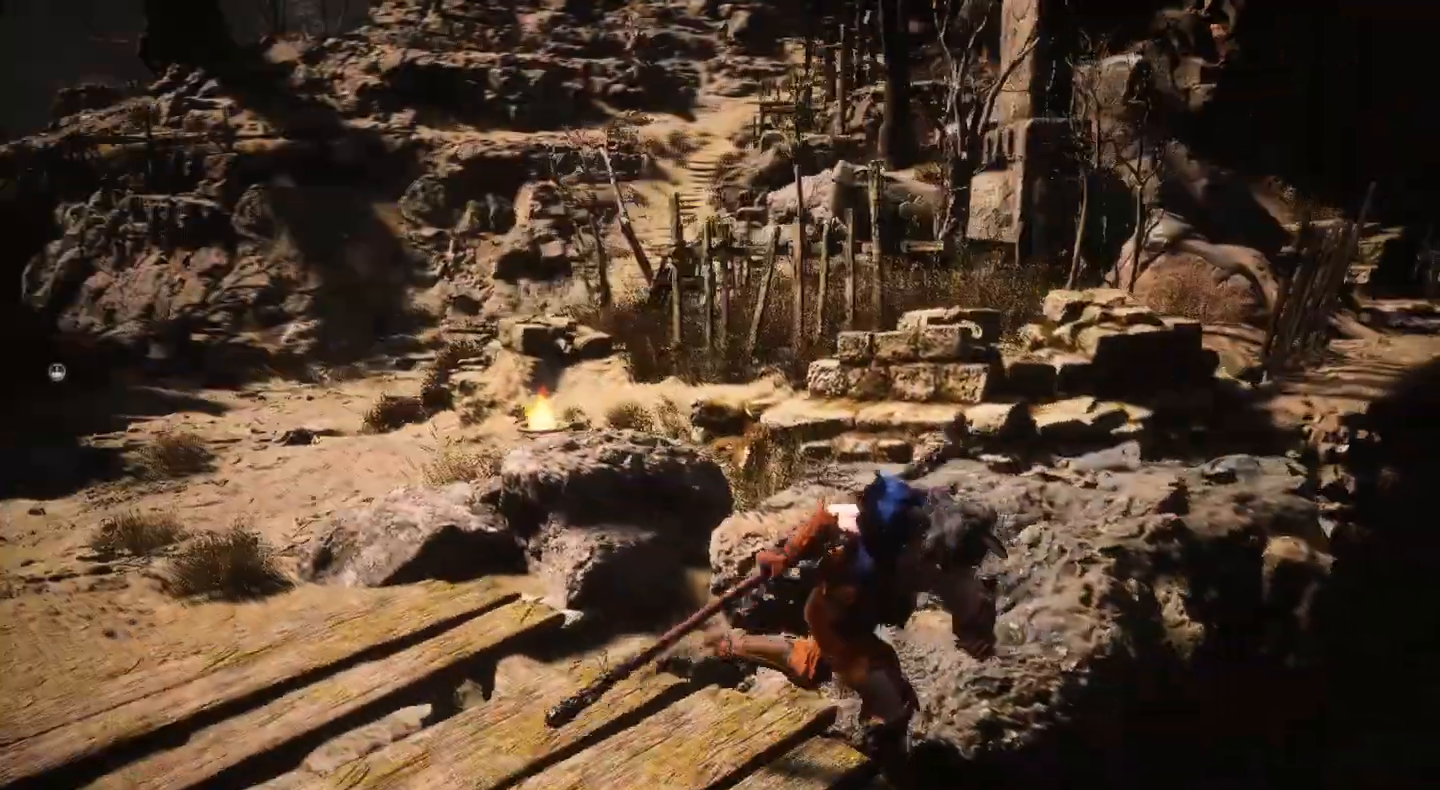
{"buttons": [], "left_stick": "center", "right_stick": "center", "events": [[267, "right_stick", "right"], [467, "right_stick", "center"]]}
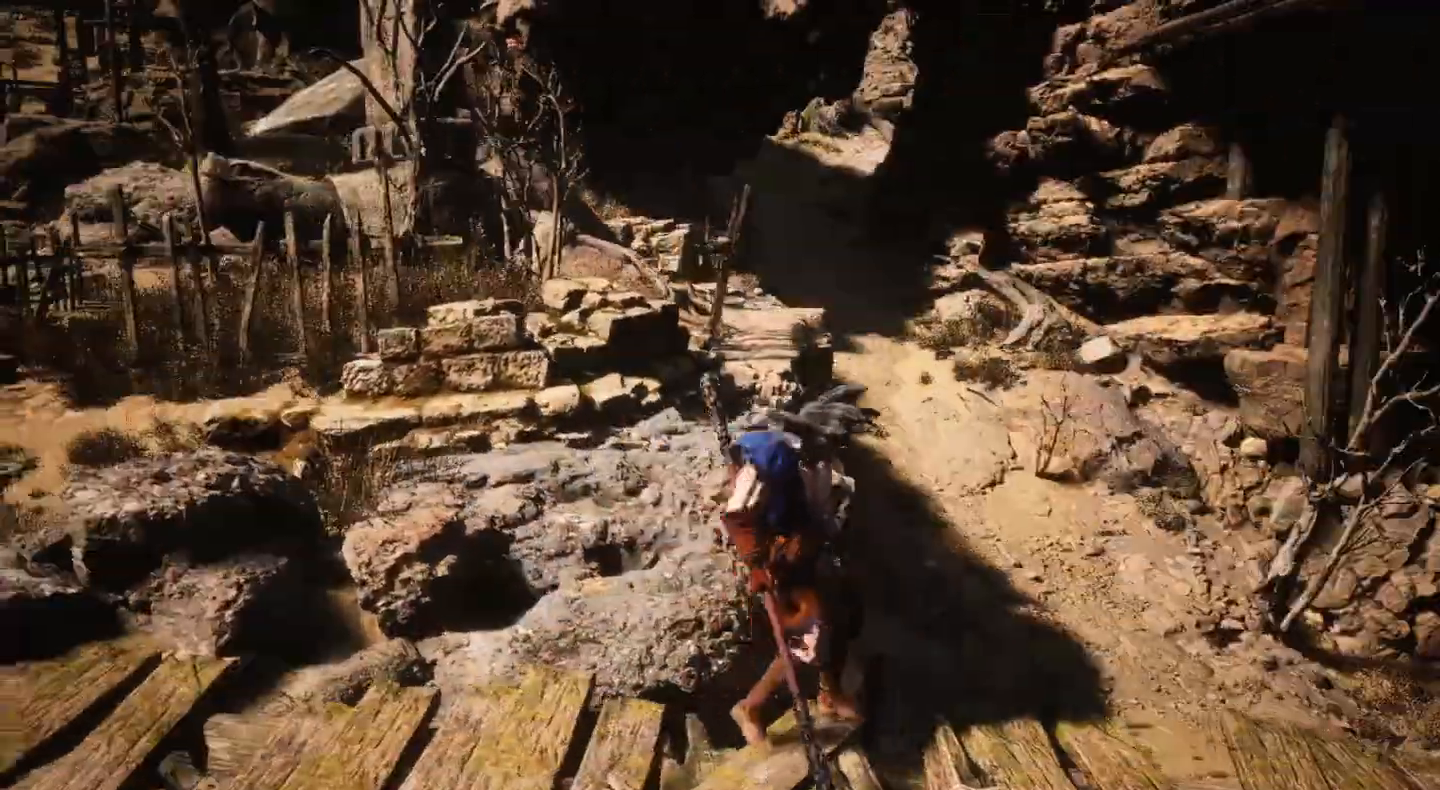
{"buttons": [], "left_stick": "center", "right_stick": "center", "events": []}
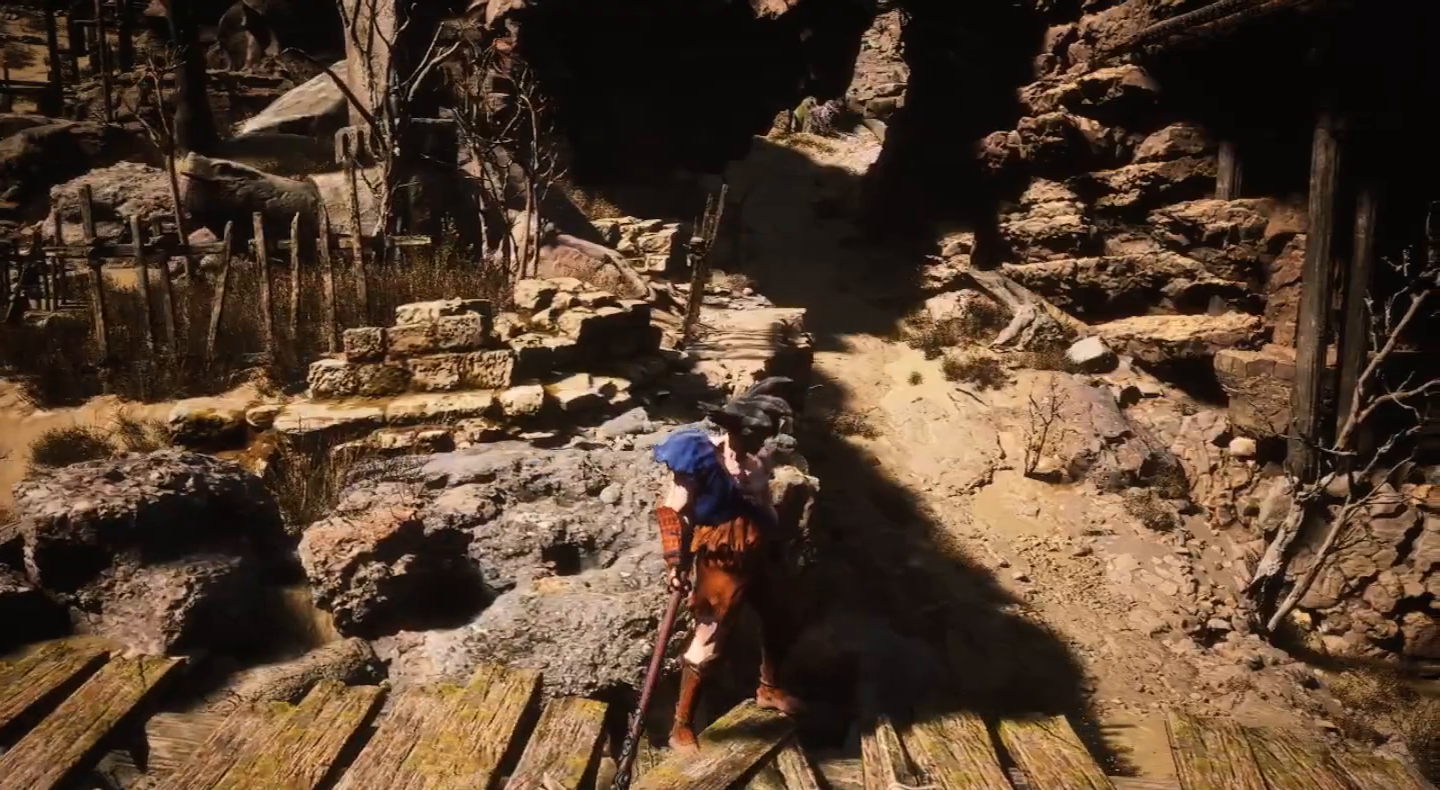
{"buttons": [], "left_stick": "center", "right_stick": "up", "events": [[233, "right_stick", "up"]]}
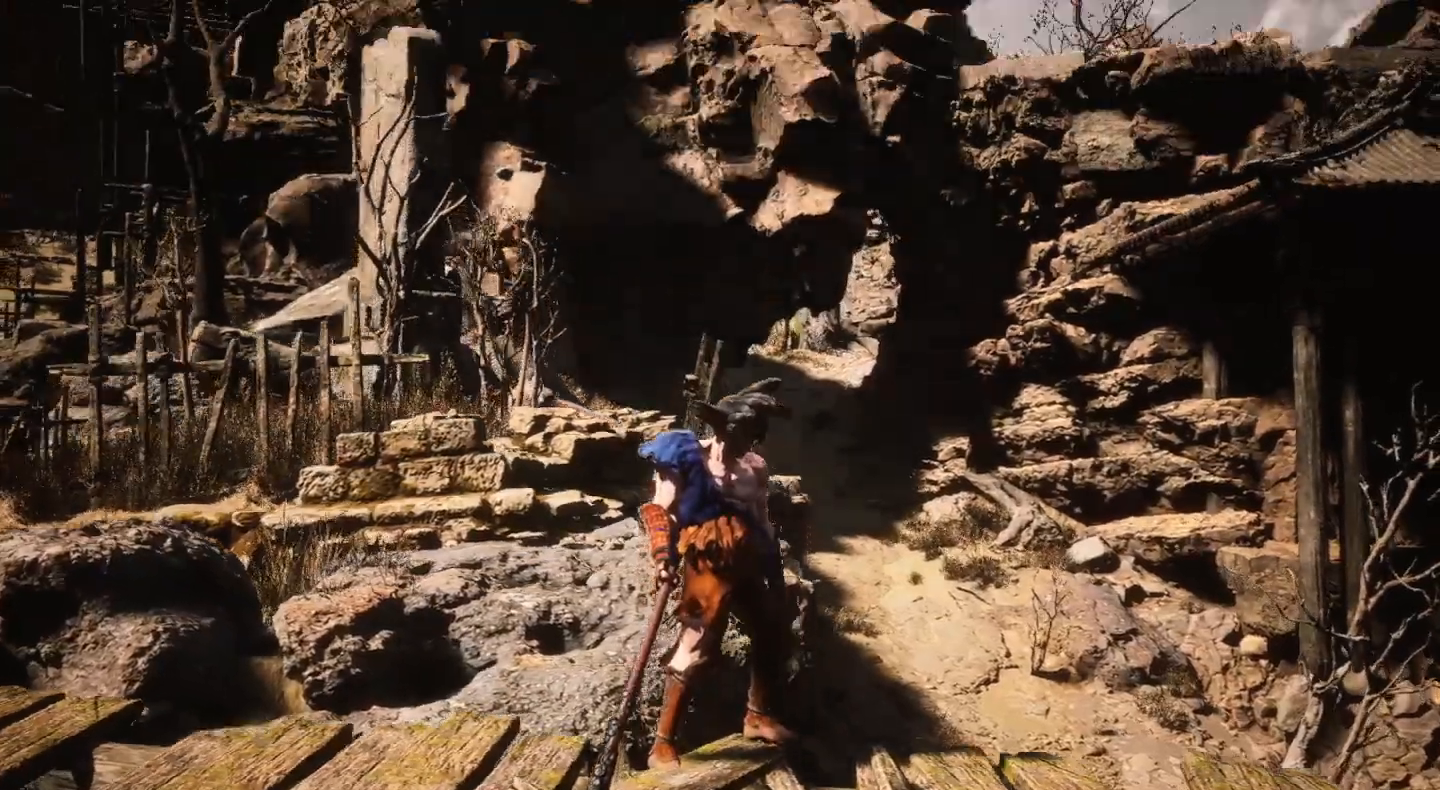
{"buttons": [], "left_stick": "center", "right_stick": "center", "events": [[33, "right_stick", "center"]]}
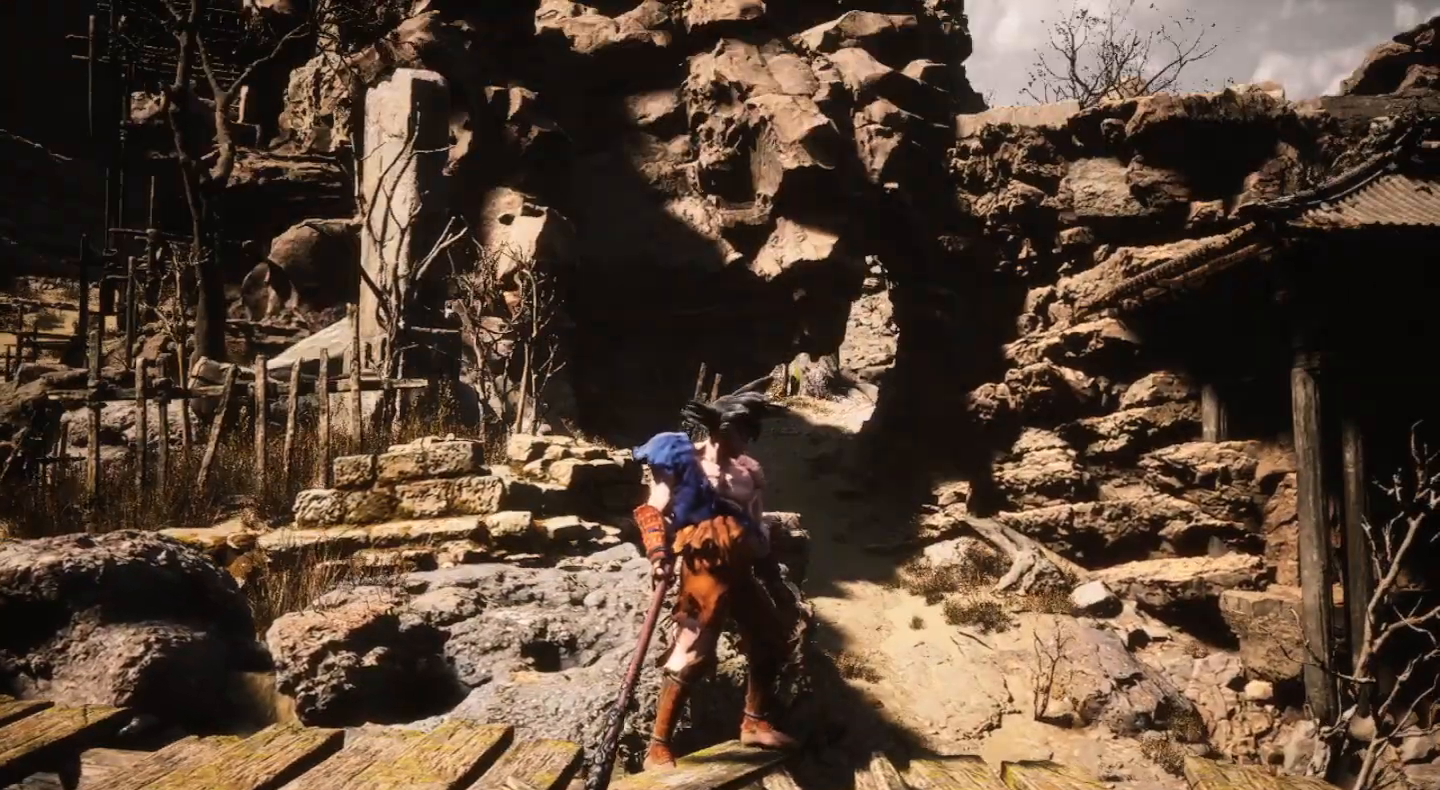
{"buttons": [], "left_stick": "up-right", "right_stick": "center", "events": [[233, "left_stick", "right"], [433, "left_stick", "up-right"]]}
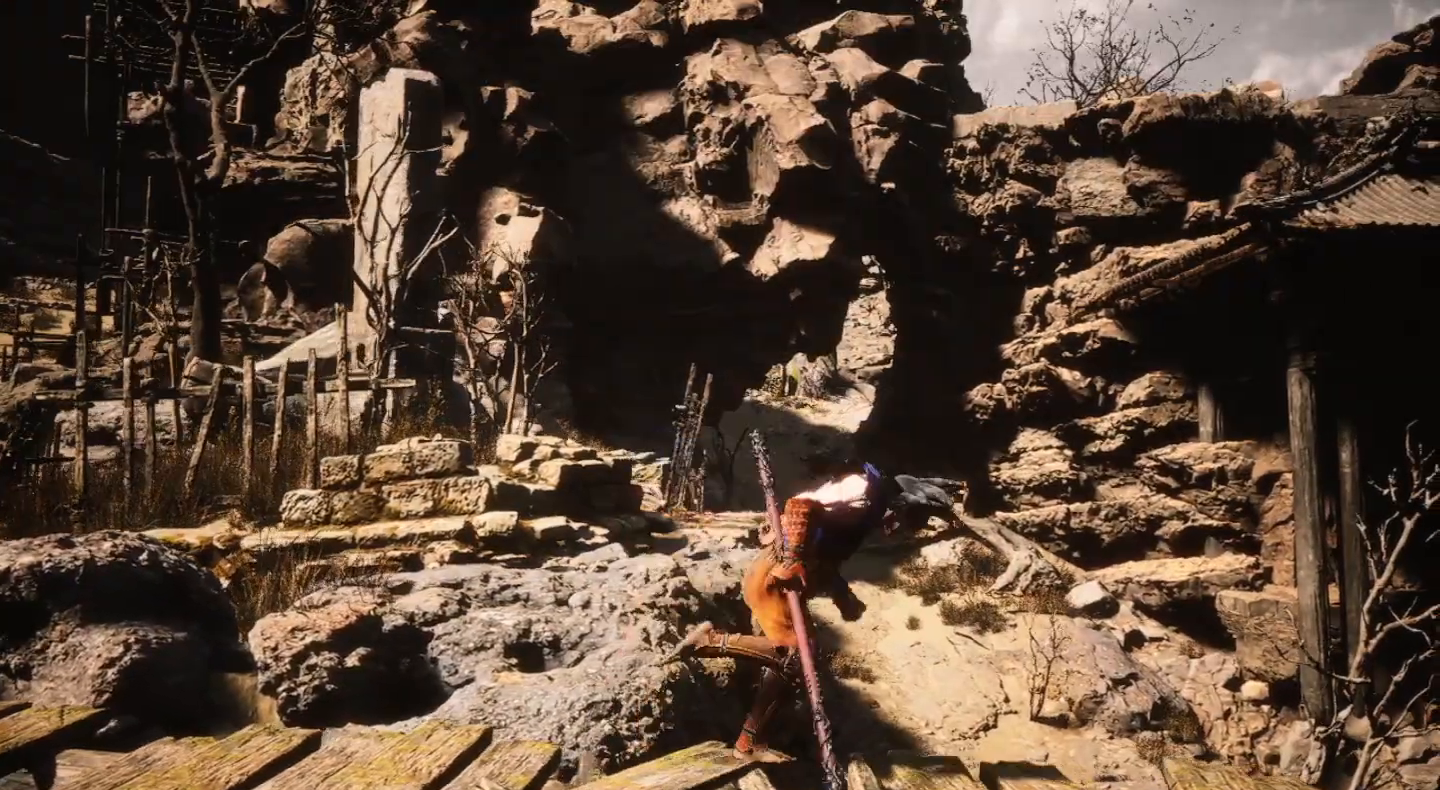
{"buttons": [], "left_stick": "up", "right_stick": "center", "events": [[100, "left_stick", "up"], [333, "CROSS", "down"], [500, "CROSS", "up"]]}
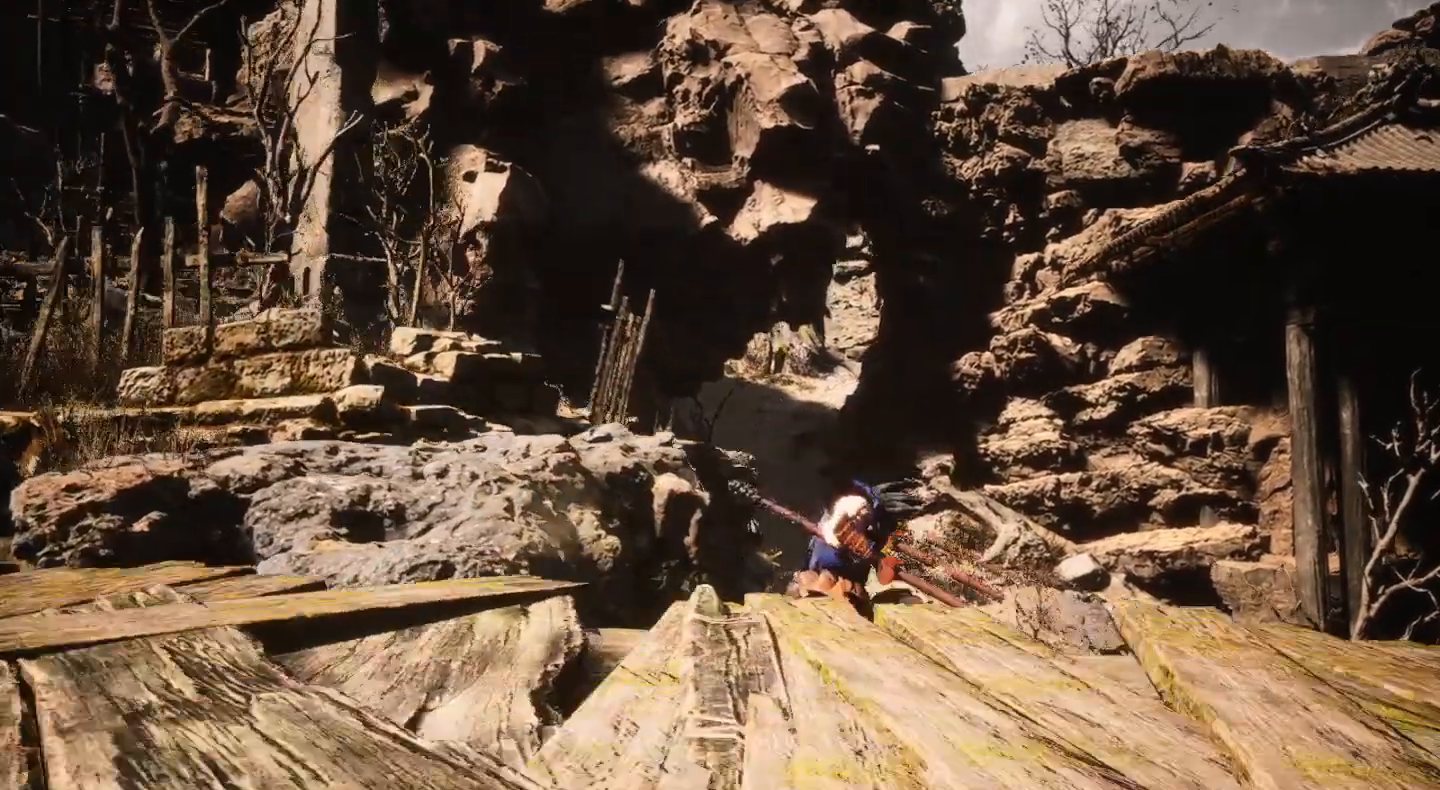
{"buttons": [], "left_stick": "up", "right_stick": "center", "events": []}
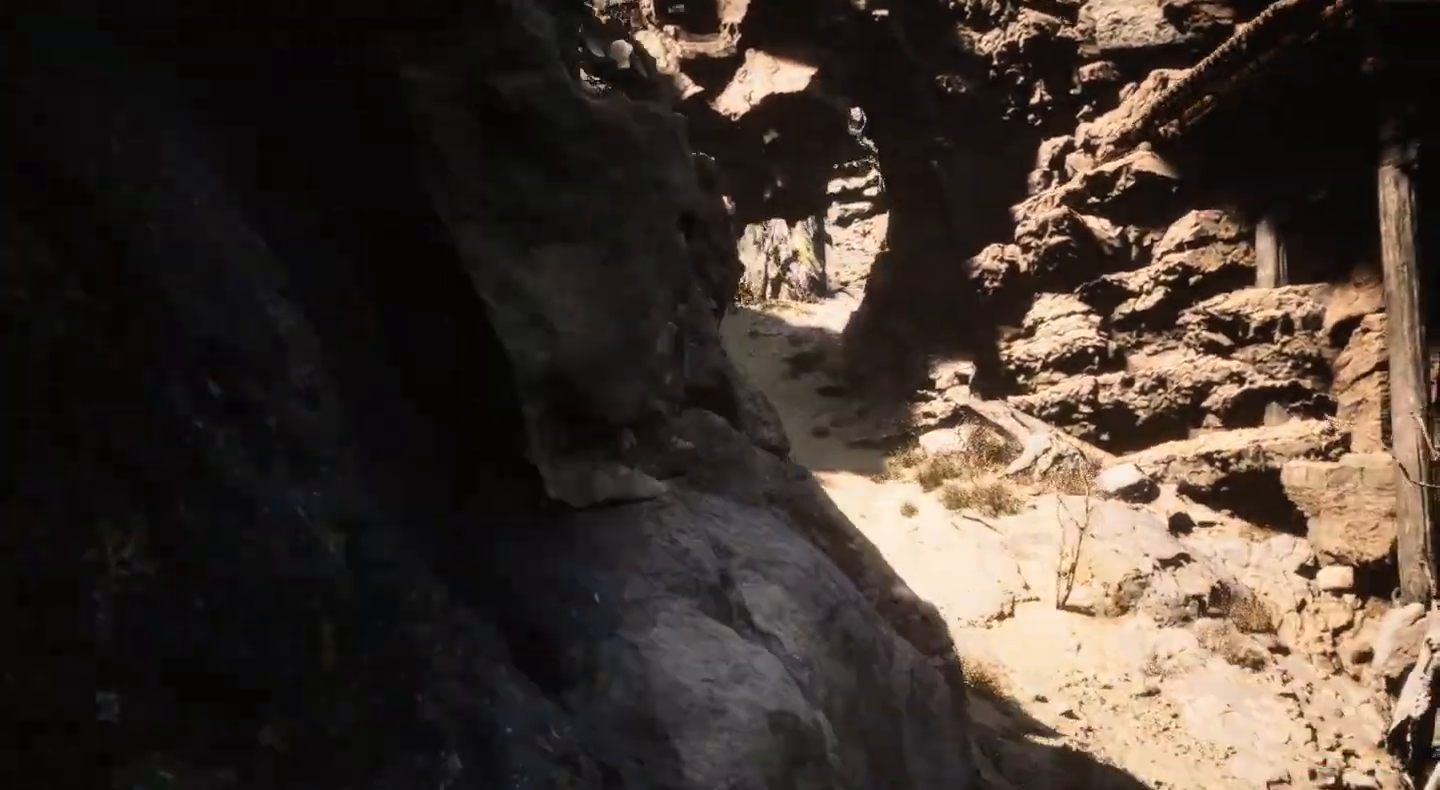
{"buttons": [], "left_stick": "up", "right_stick": "center", "events": []}
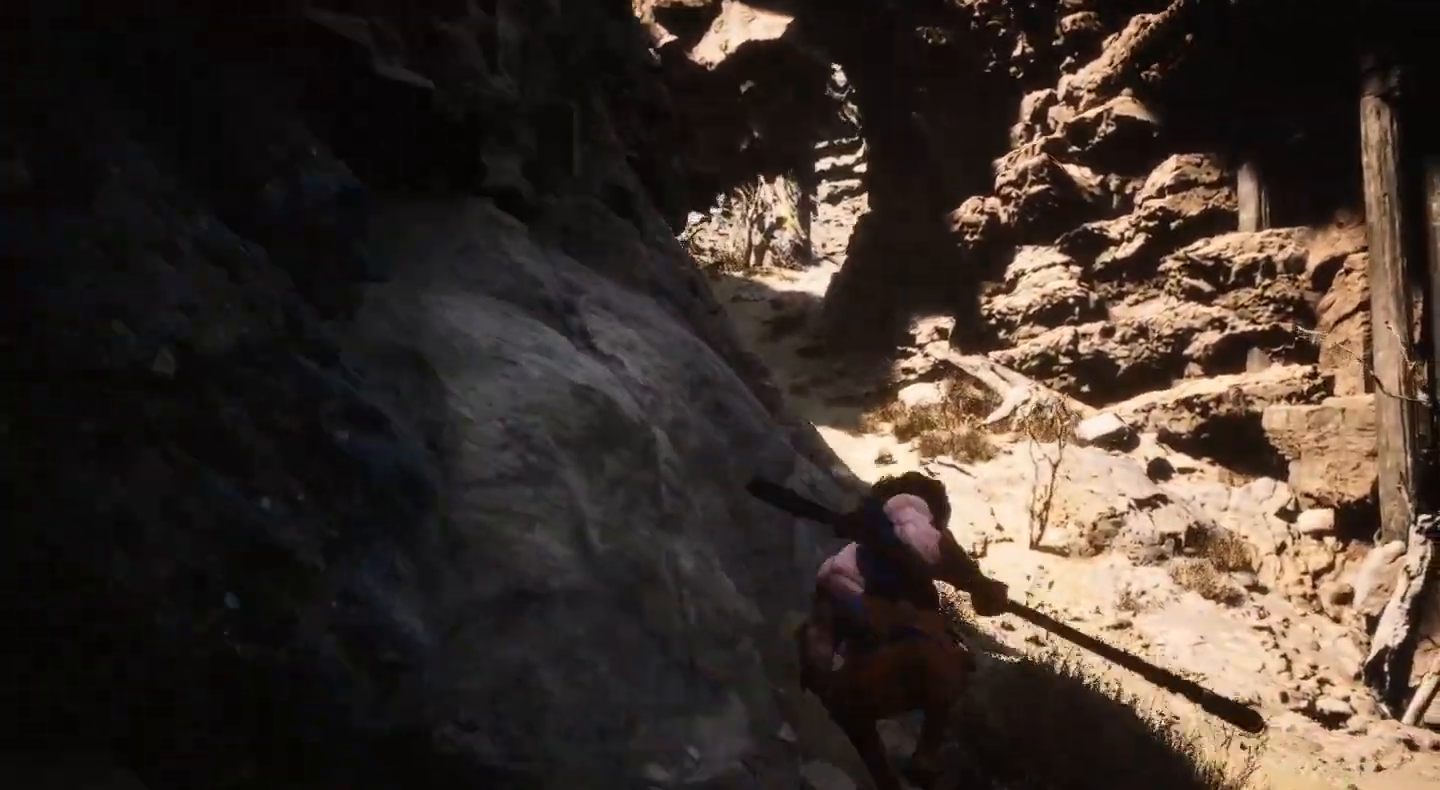
{"buttons": [], "left_stick": "up", "right_stick": "center", "events": []}